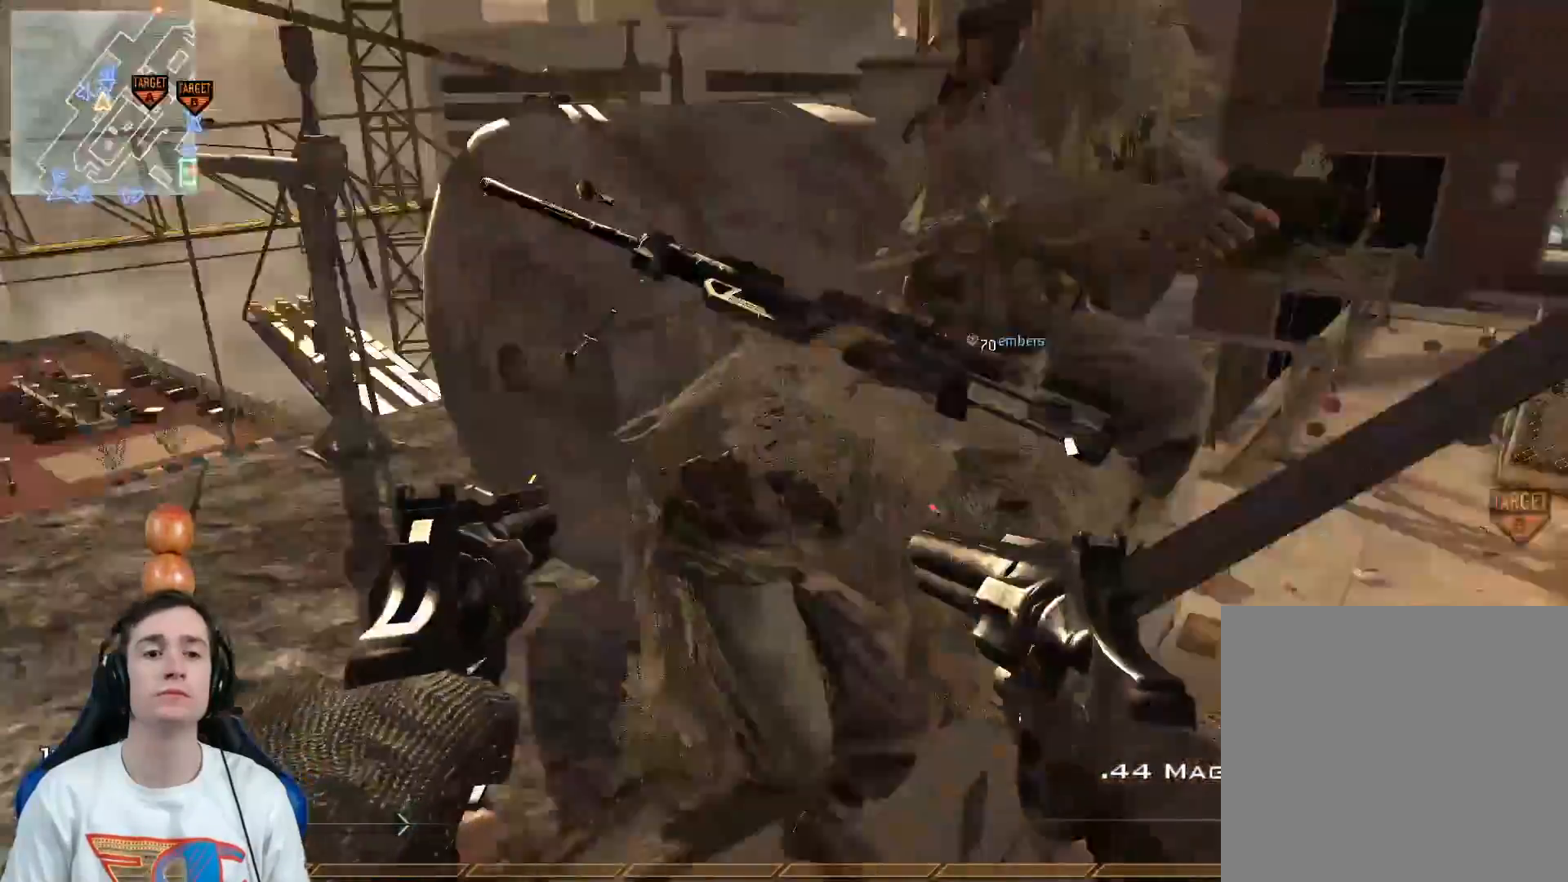
Gameplay with a controller (Xbox layout); each line is a JSON object with the inputs held at the frame after it. "events" lists button and stick changes between this image and that frame as [ms after this image, input, new state], when the widget could be followed in between.
{"buttons": [], "left_stick": "center", "right_stick": "center", "events": [[67, "Y", "down"], [100, "right_stick", "center"], [117, "Y", "up"], [134, "left_stick", "center"], [217, "Y", "down"], [284, "Y", "up"]]}
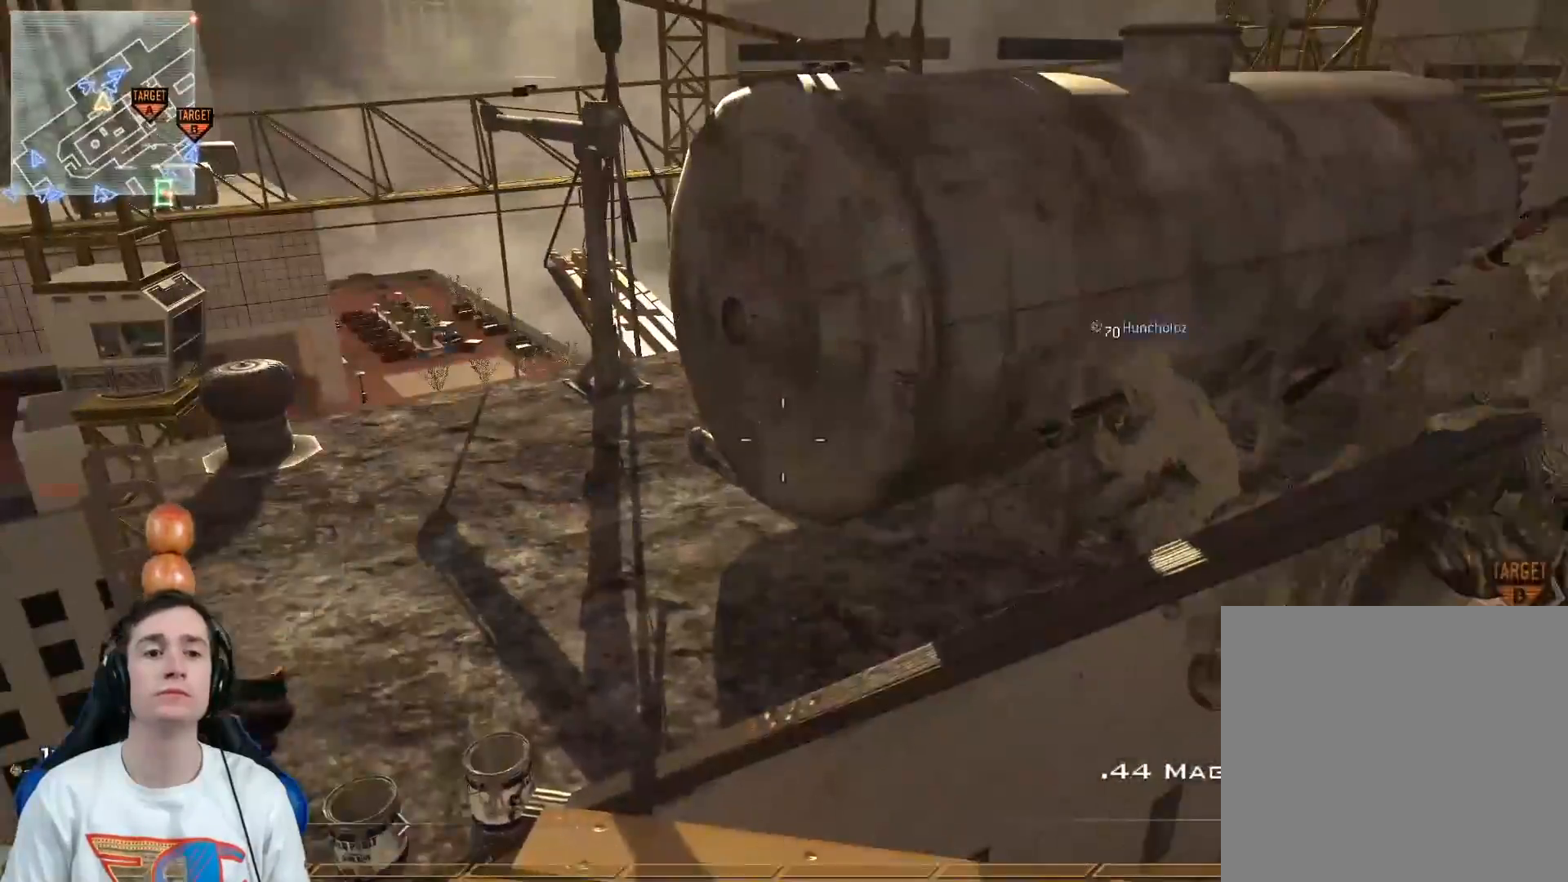
{"buttons": [], "left_stick": "up-right", "right_stick": "center", "events": [[66, "left_stick", "up"], [166, "L3", "down"], [350, "A", "down"], [350, "L3", "up"], [383, "left_stick", "up-right"], [483, "A", "up"]]}
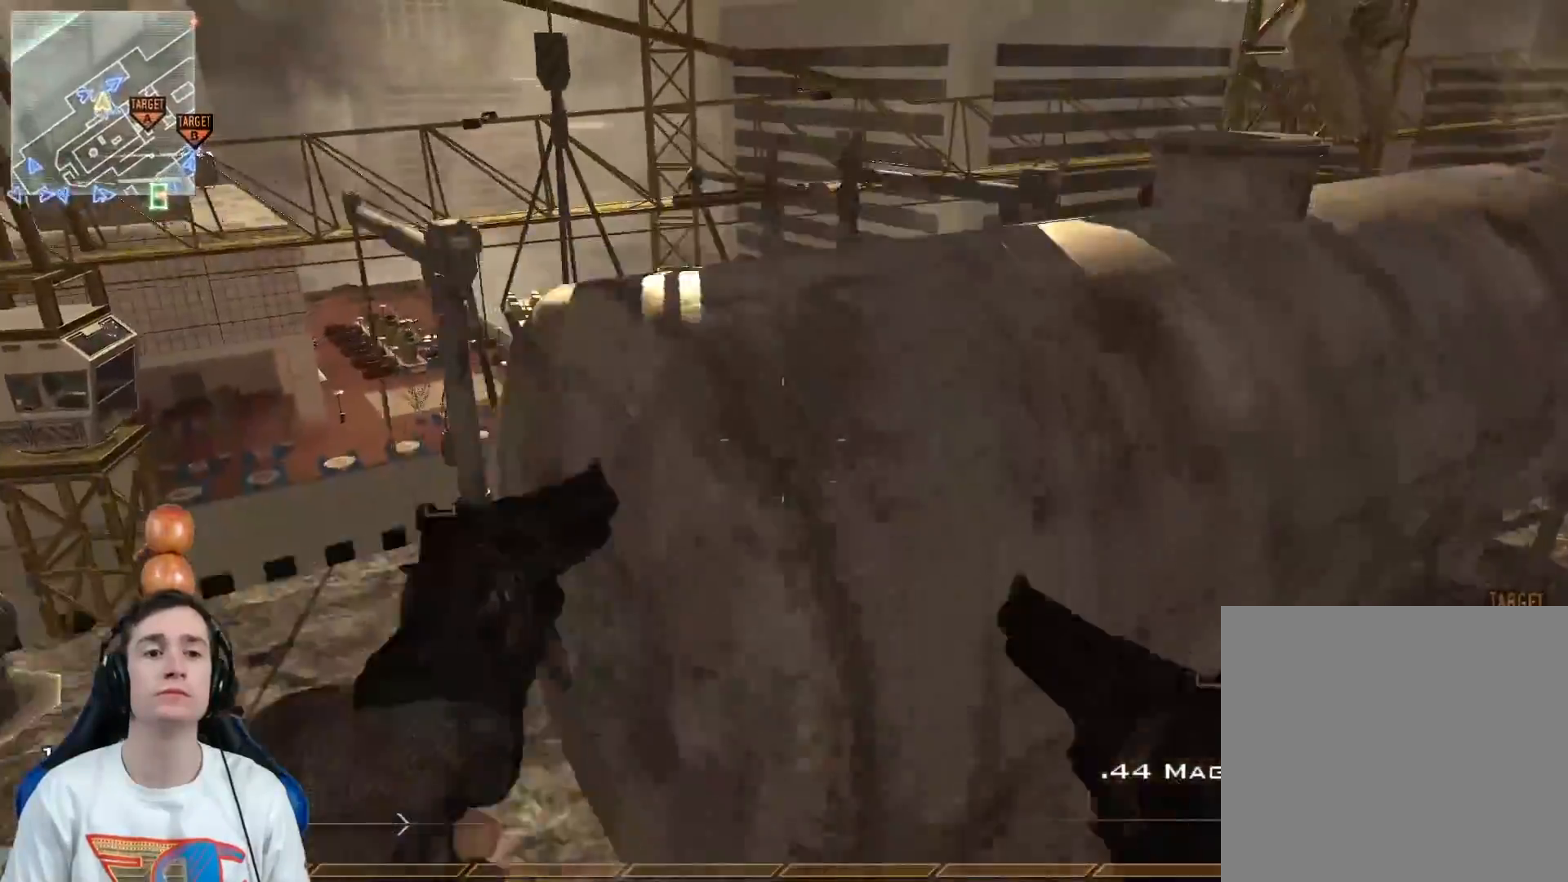
{"buttons": [], "left_stick": "right", "right_stick": "left", "events": [[117, "Y", "down"], [184, "Y", "up"], [317, "Y", "down"], [334, "Y", "up"], [451, "right_stick", "left"], [501, "left_stick", "right"]]}
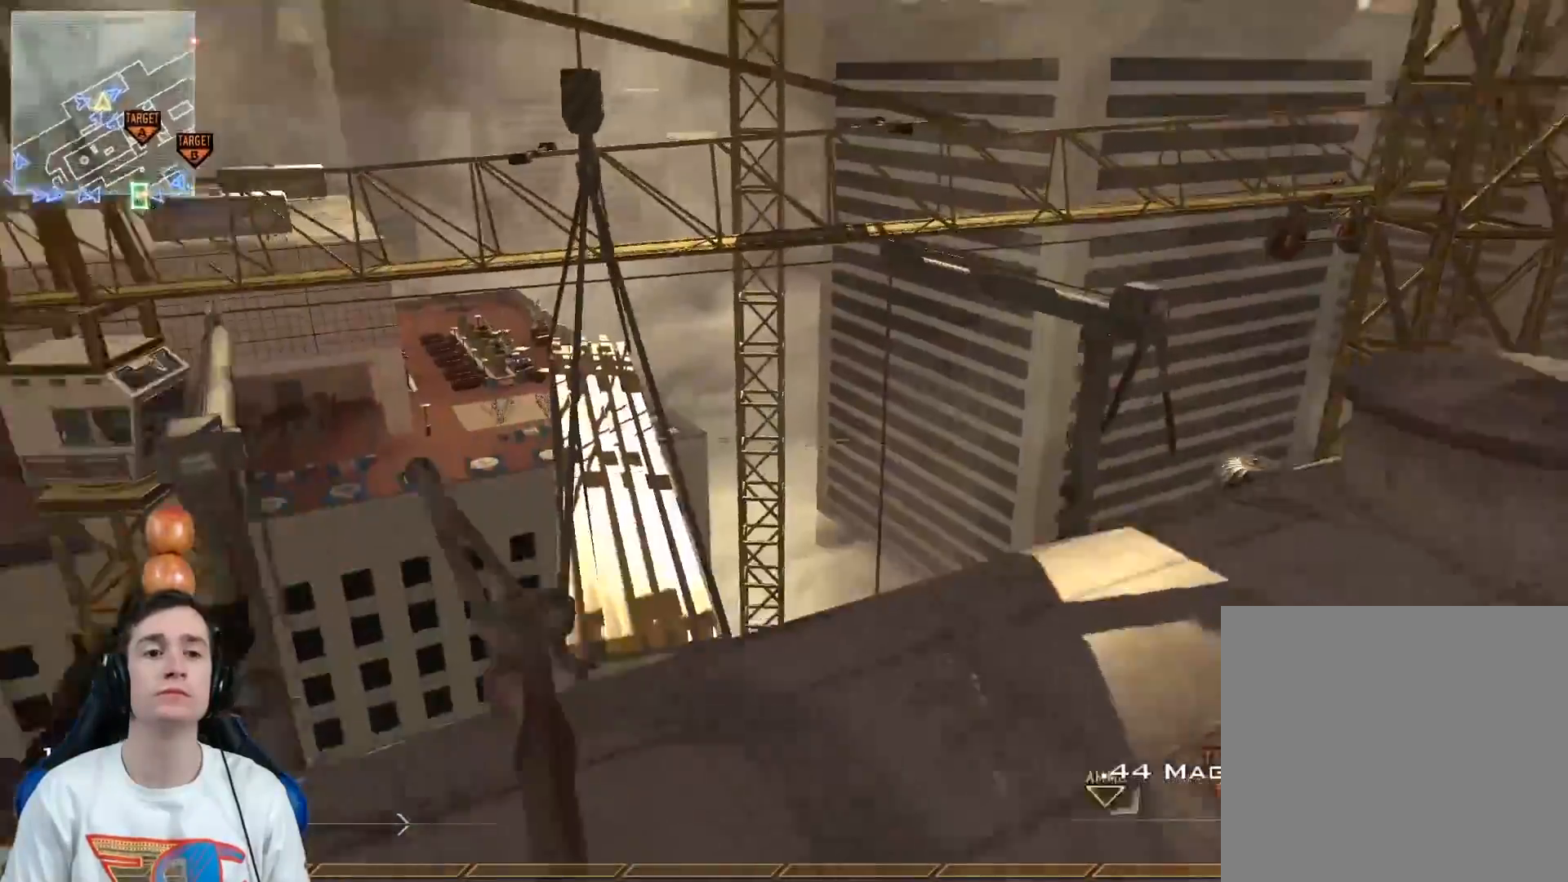
{"buttons": [], "left_stick": "center", "right_stick": "up-left", "events": [[150, "left_stick", "down-right"], [217, "right_stick", "up"], [300, "right_stick", "center"], [434, "right_stick", "up-left"], [500, "left_stick", "center"]]}
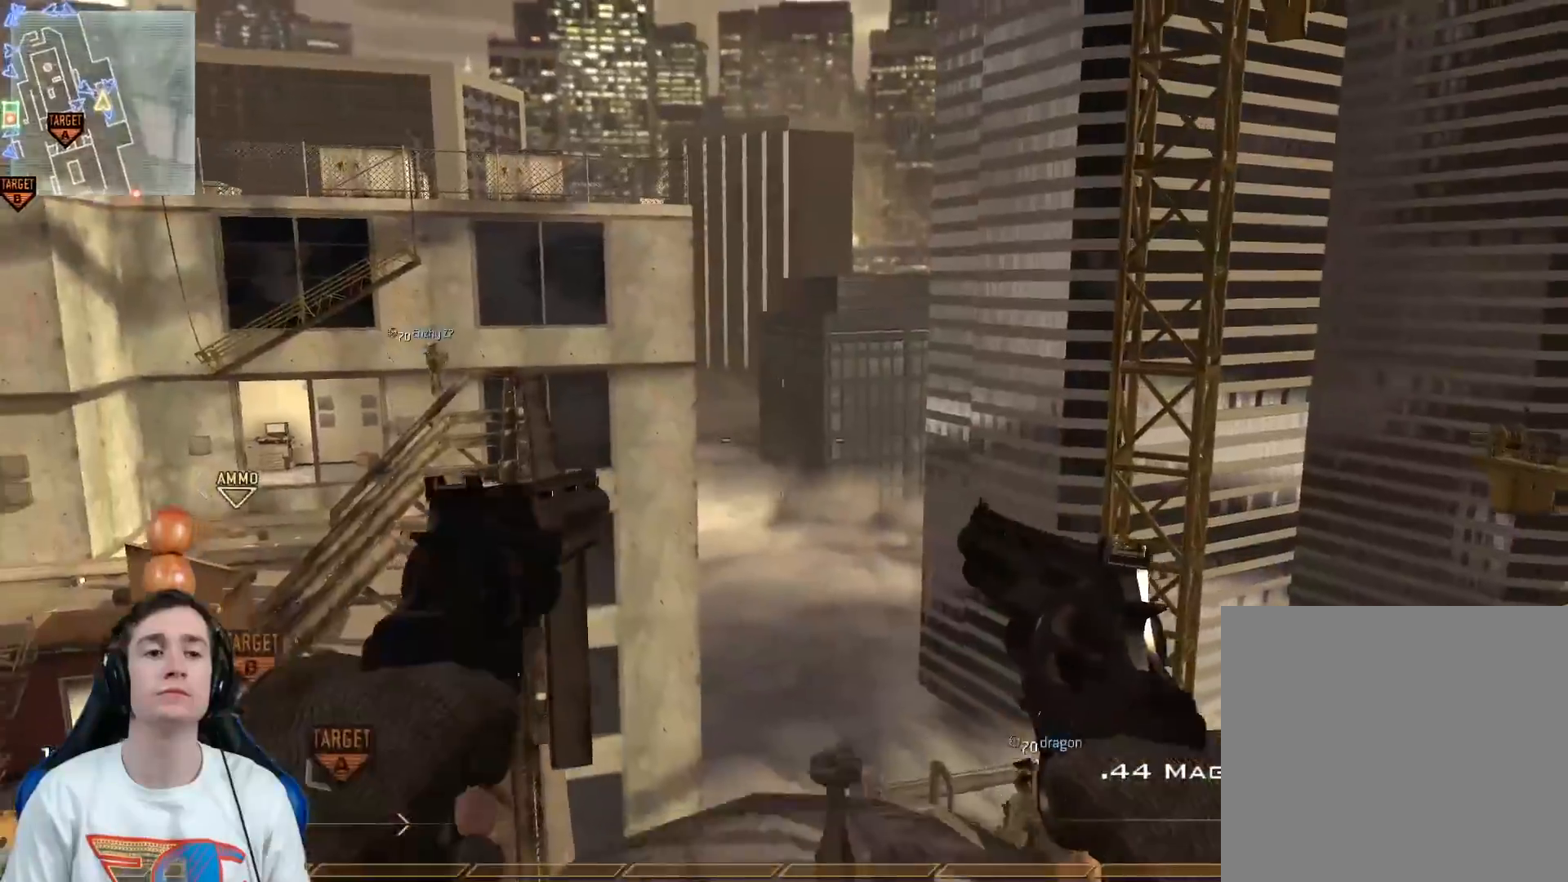
{"buttons": ["A", "L3"], "left_stick": "up", "right_stick": "right", "events": [[84, "left_stick", "up"], [134, "X", "down"], [201, "L3", "down"], [217, "X", "up"], [301, "Y", "down"], [384, "Y", "up"], [434, "right_stick", "right"], [484, "A", "down"]]}
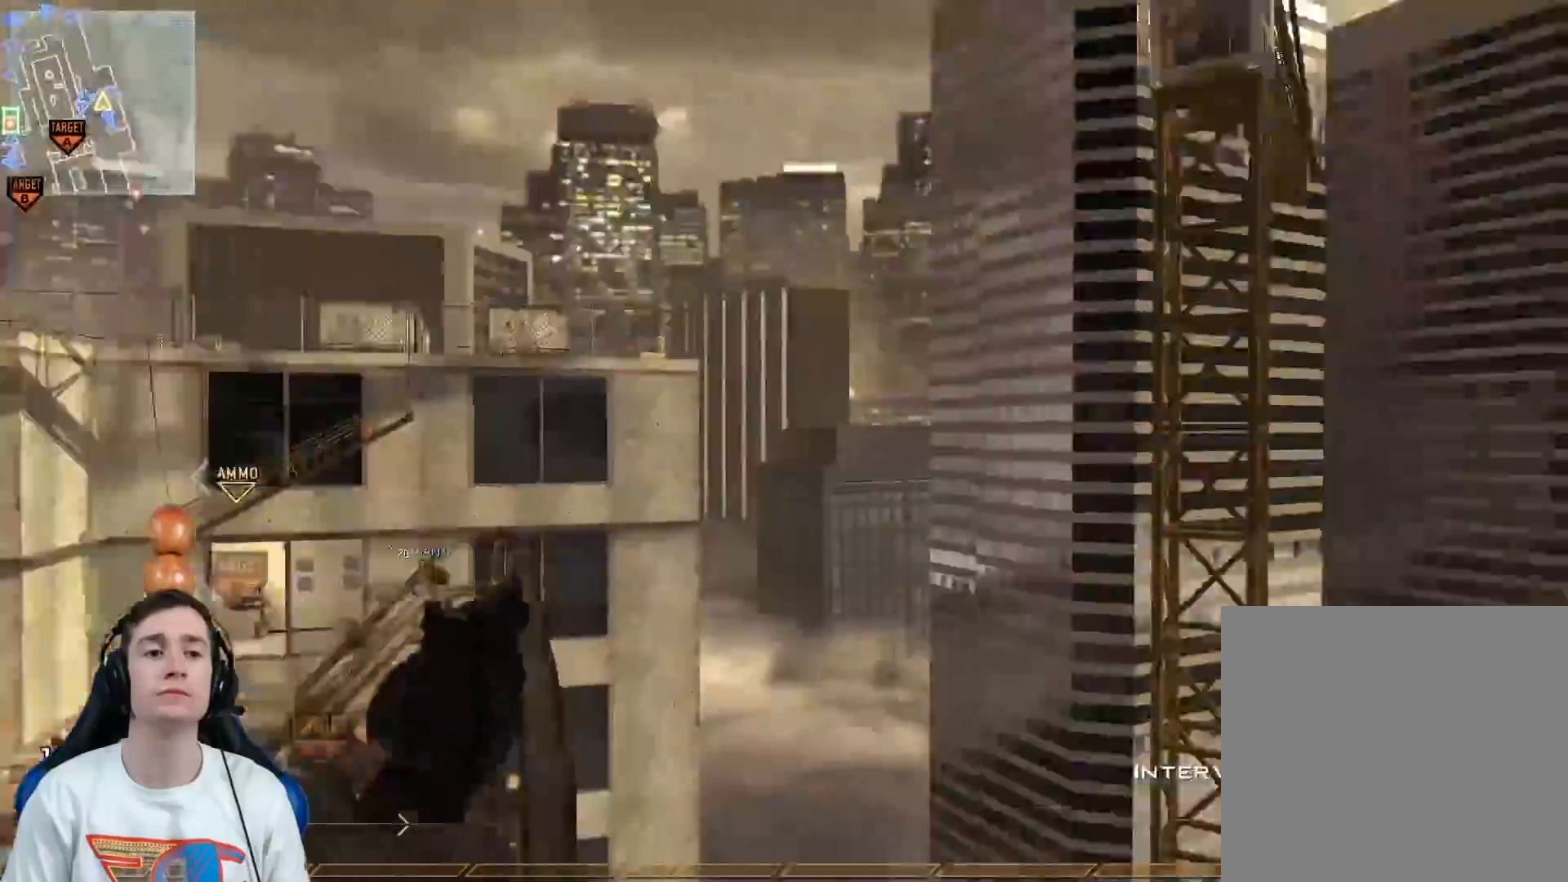
{"buttons": ["Y"], "left_stick": "center", "right_stick": "right", "events": [[117, "A", "up"], [334, "Y", "down"], [400, "L3", "up"], [417, "Y", "up"], [484, "left_stick", "center"], [500, "Y", "down"]]}
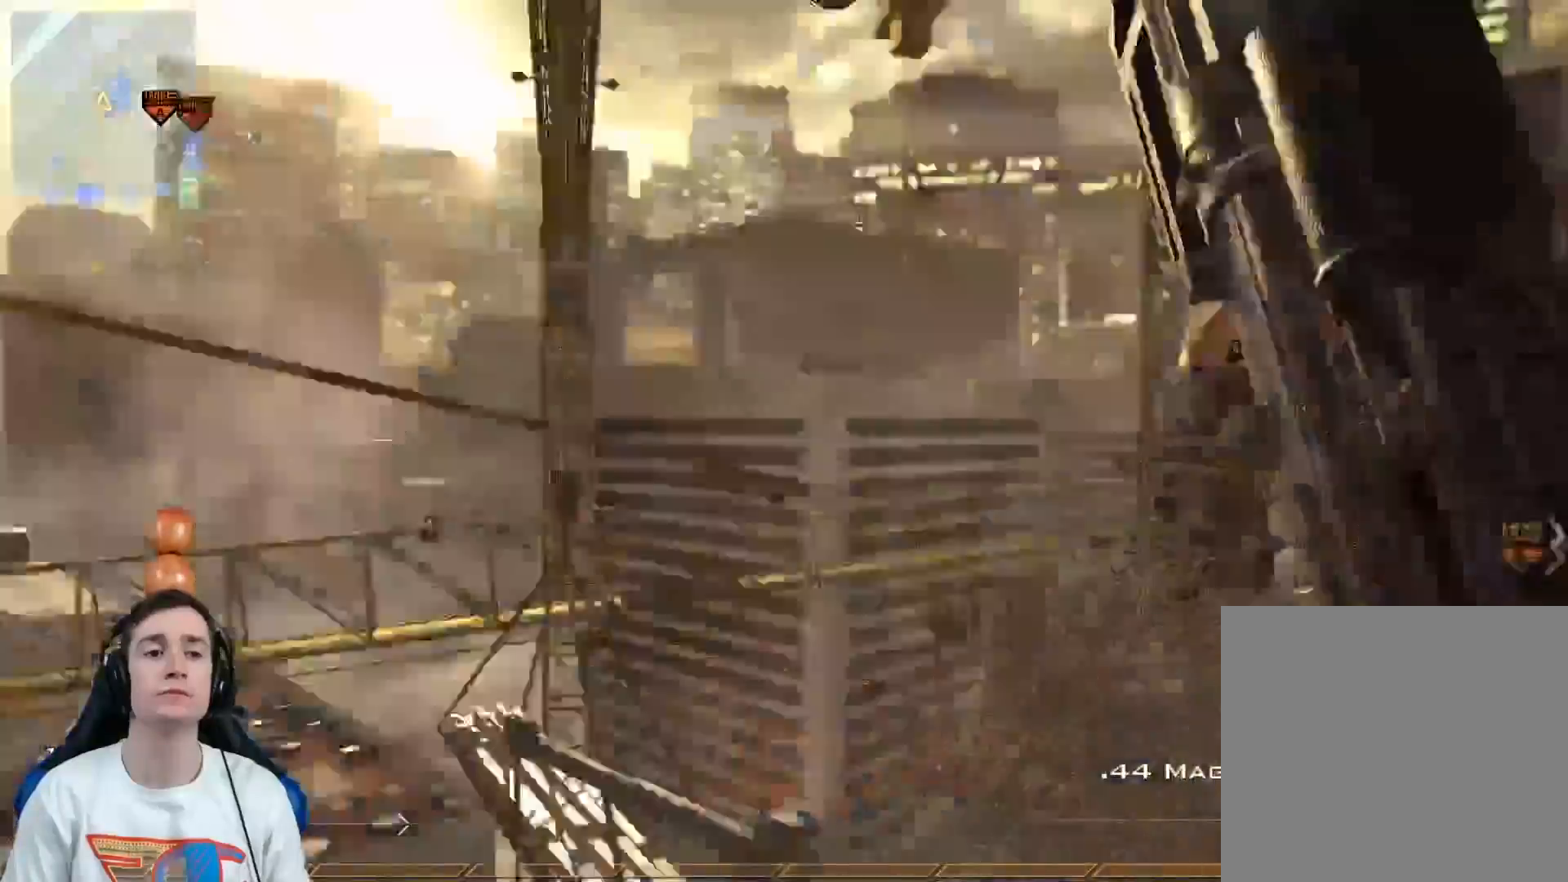
{"buttons": ["R2"], "left_stick": "up-right", "right_stick": "left", "events": [[84, "Y", "up"], [167, "left_stick", "up-right"], [167, "right_stick", "center"], [434, "right_stick", "left"], [501, "R2", "down"]]}
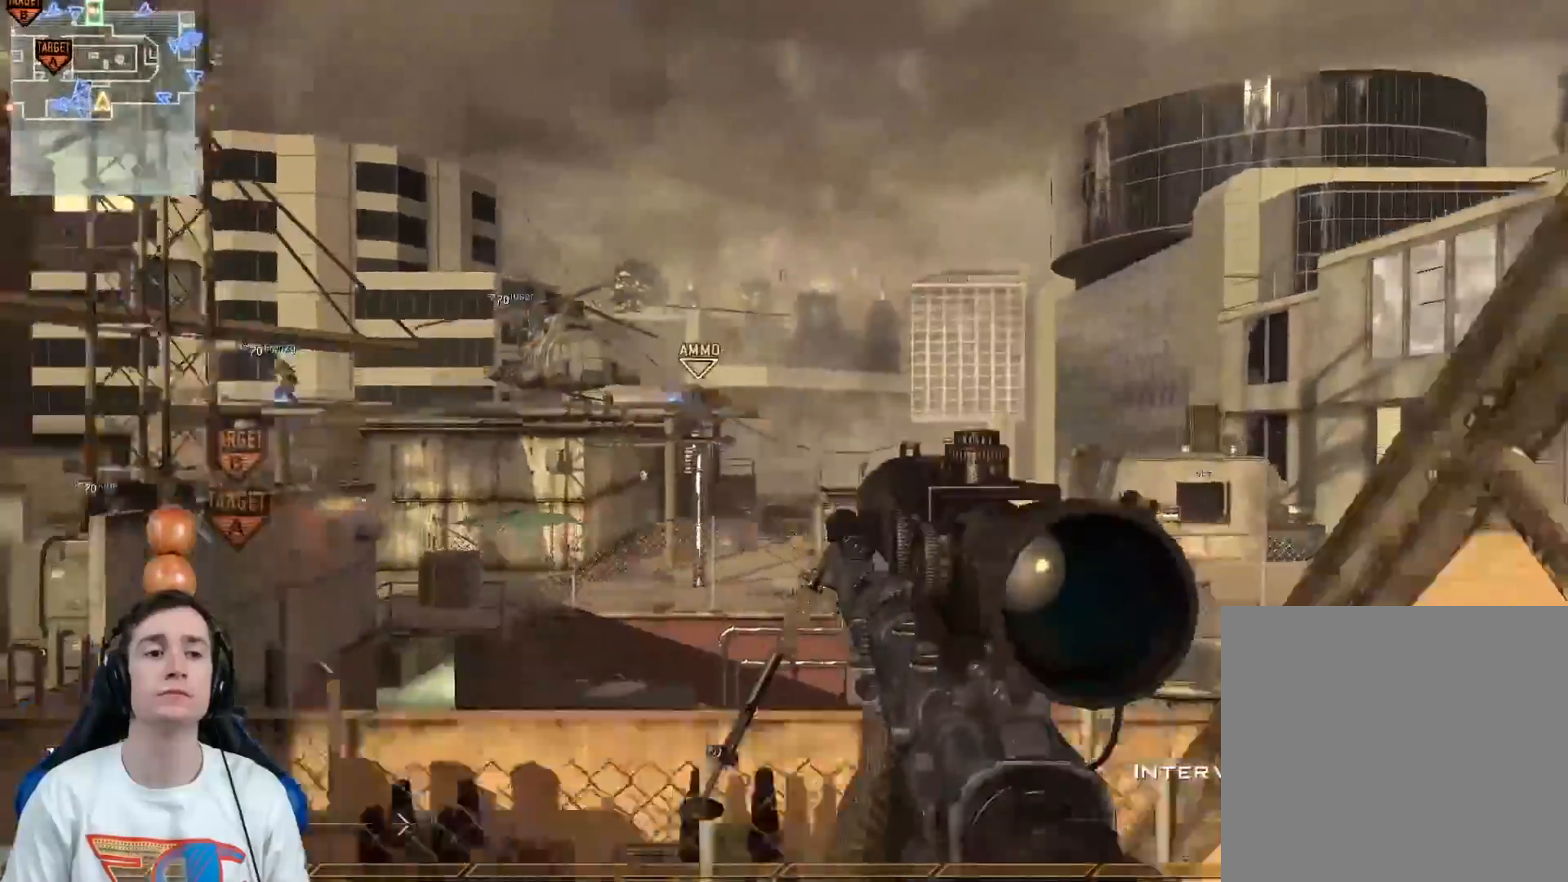
{"buttons": [], "left_stick": "left", "right_stick": "left", "events": [[17, "X", "down"], [17, "right_stick", "center"], [50, "left_stick", "up-left"], [117, "left_stick", "left"], [150, "X", "up"], [167, "R2", "up"], [367, "right_stick", "left"]]}
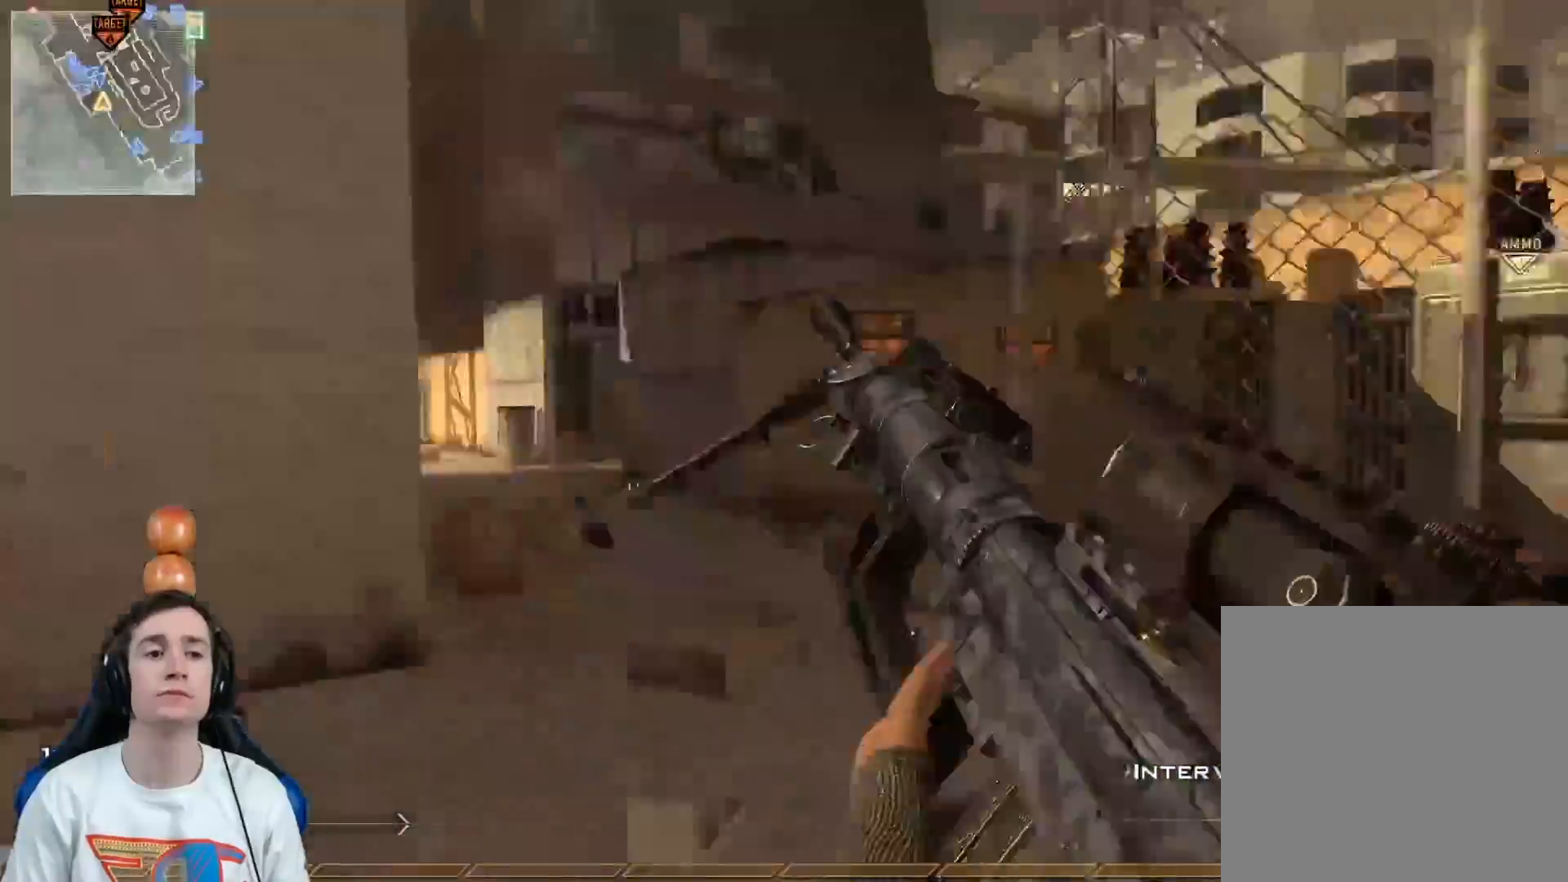
{"buttons": [], "left_stick": "up-left", "right_stick": "center", "events": [[100, "right_stick", "center"], [251, "left_stick", "up-left"]]}
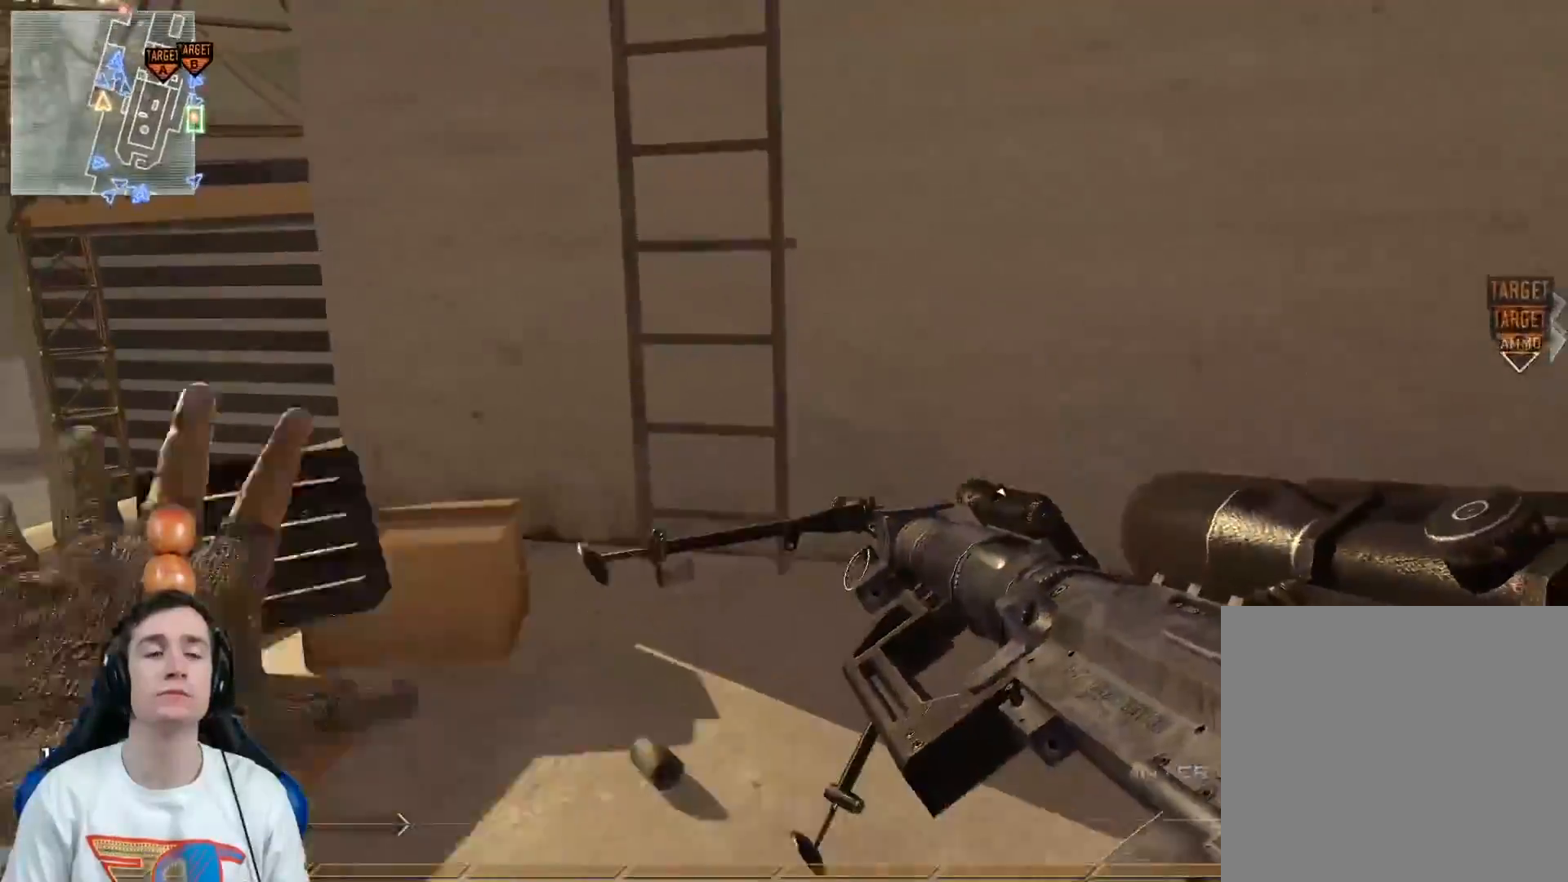
{"buttons": [], "left_stick": "up", "right_stick": "center", "events": [[200, "left_stick", "up"], [384, "A", "down"], [450, "A", "up"]]}
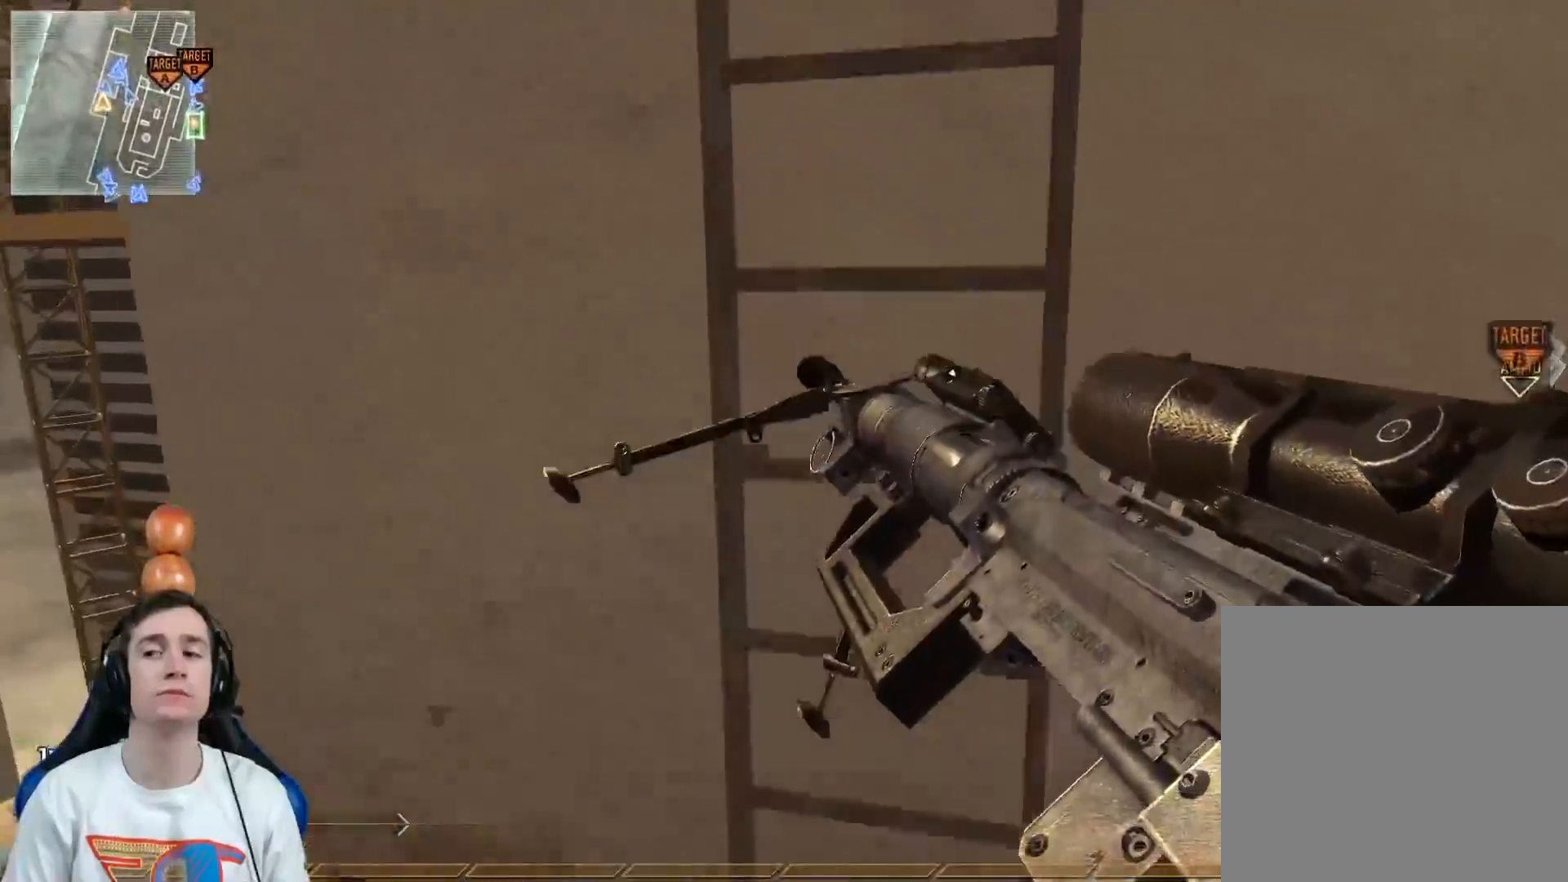
{"buttons": ["L3"], "left_stick": "up", "right_stick": "center", "events": [[117, "Y", "down"], [150, "Y", "up"], [150, "right_stick", "up"], [251, "L3", "down"], [434, "right_stick", "center"]]}
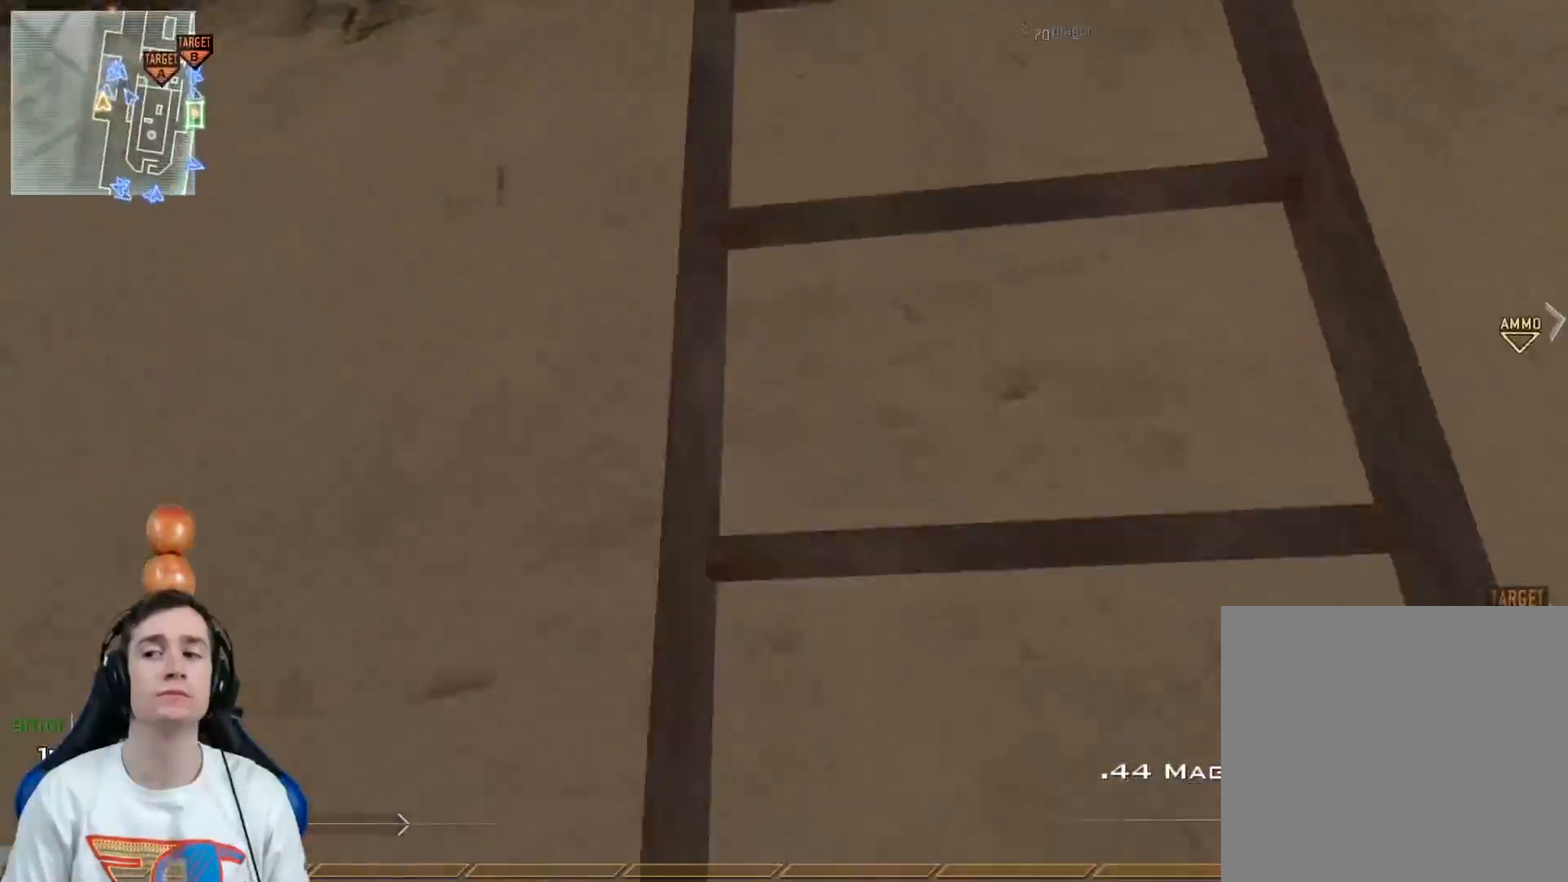
{"buttons": [], "left_stick": "up", "right_stick": "center", "events": [[250, "L3", "up"]]}
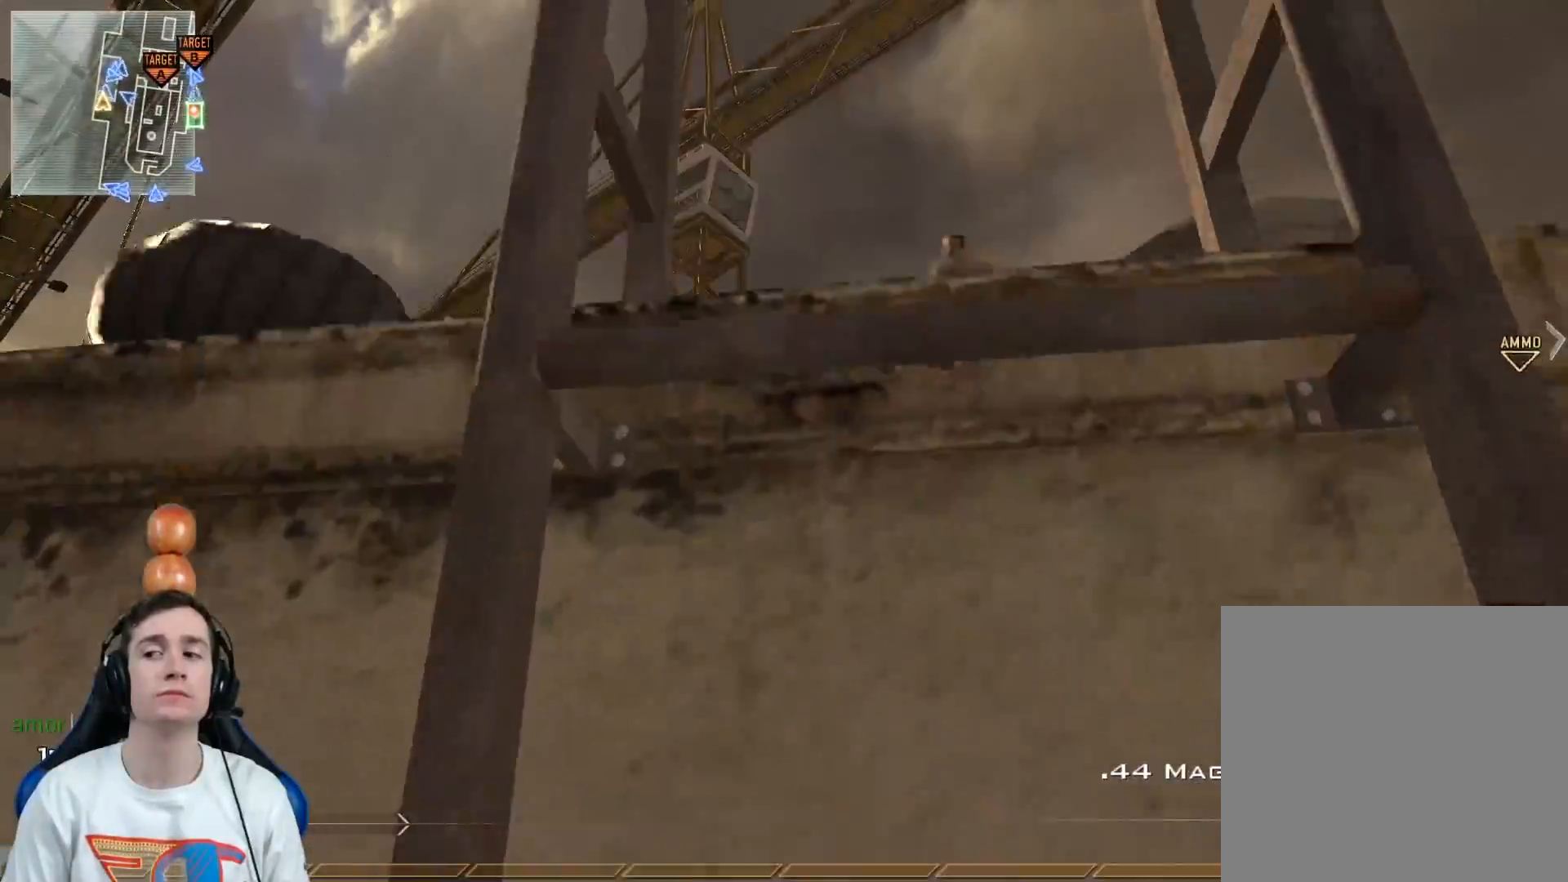
{"buttons": [], "left_stick": "up", "right_stick": "down-right", "events": [[467, "right_stick", "down-right"]]}
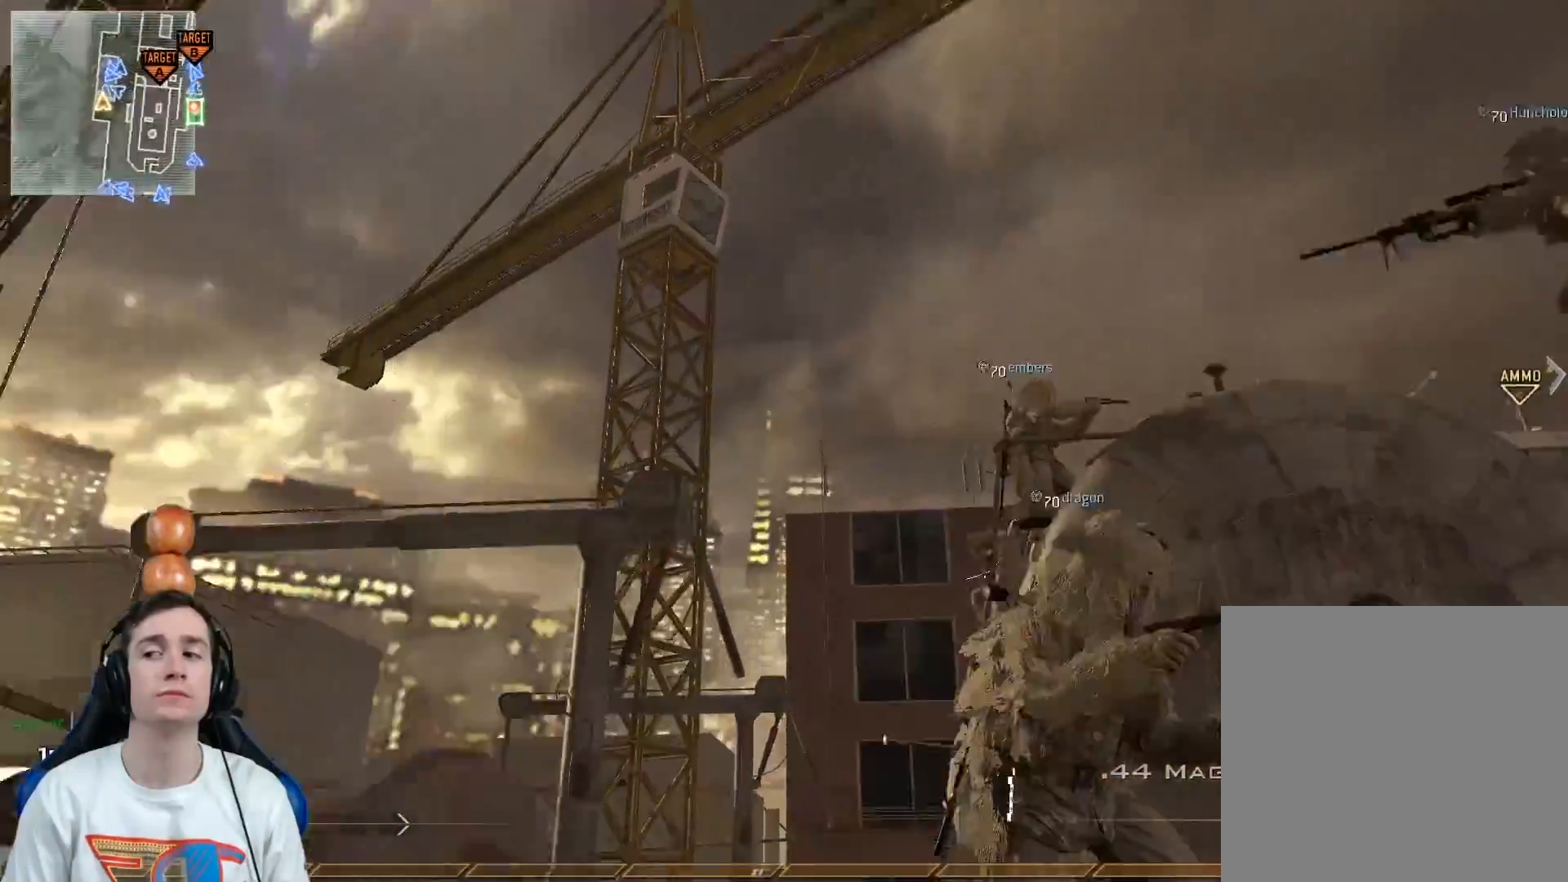
{"buttons": [], "left_stick": "up", "right_stick": "down-right", "events": []}
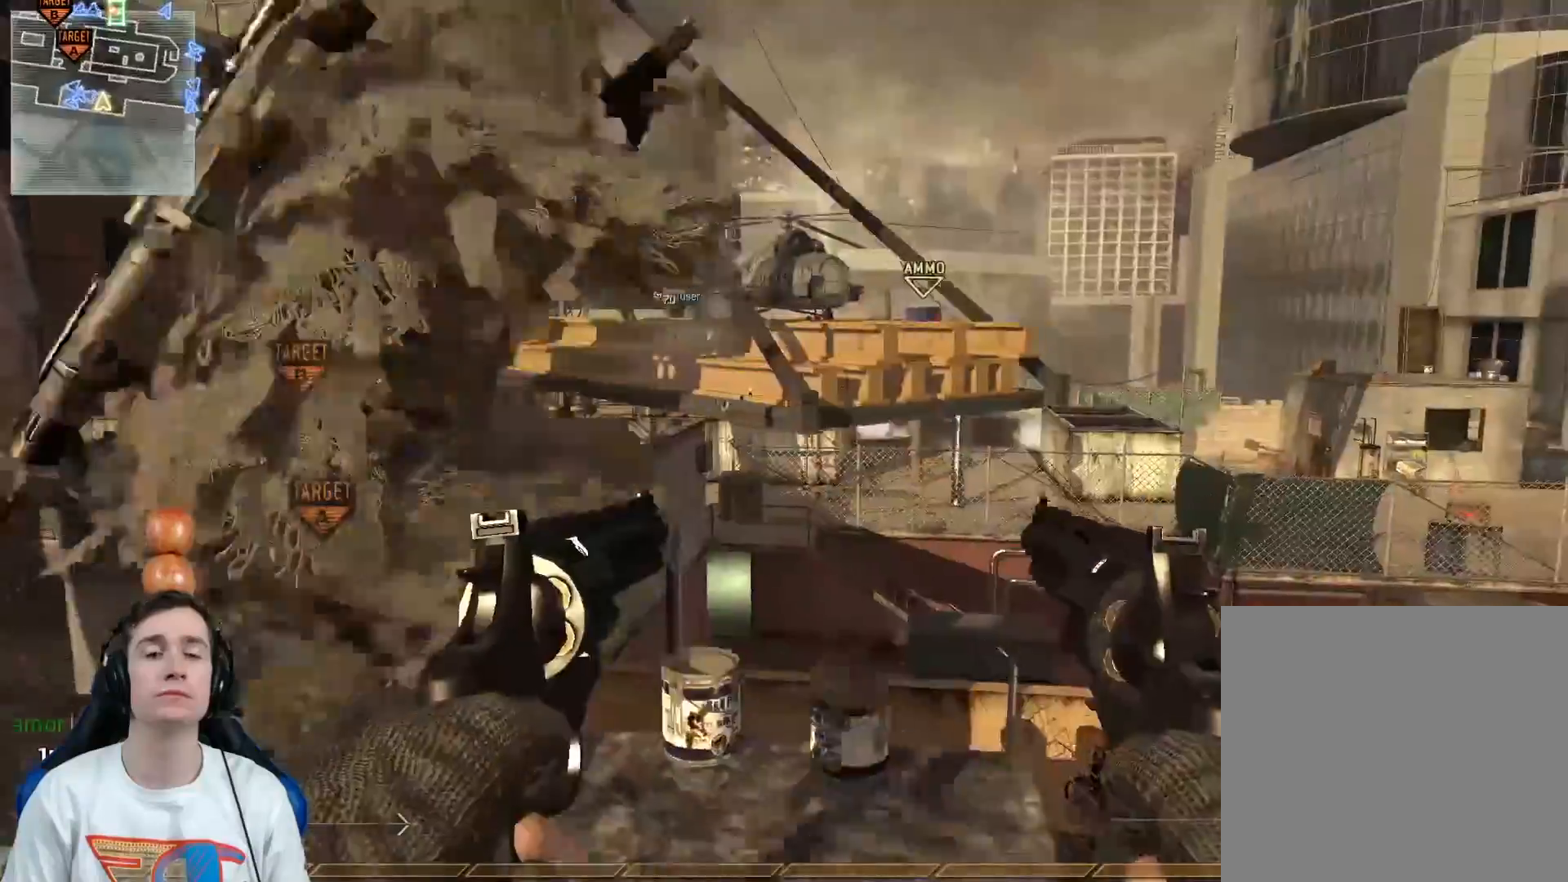
{"buttons": [], "left_stick": "up", "right_stick": "center", "events": [[17, "right_stick", "center"], [34, "left_stick", "up-left"], [150, "left_stick", "up"]]}
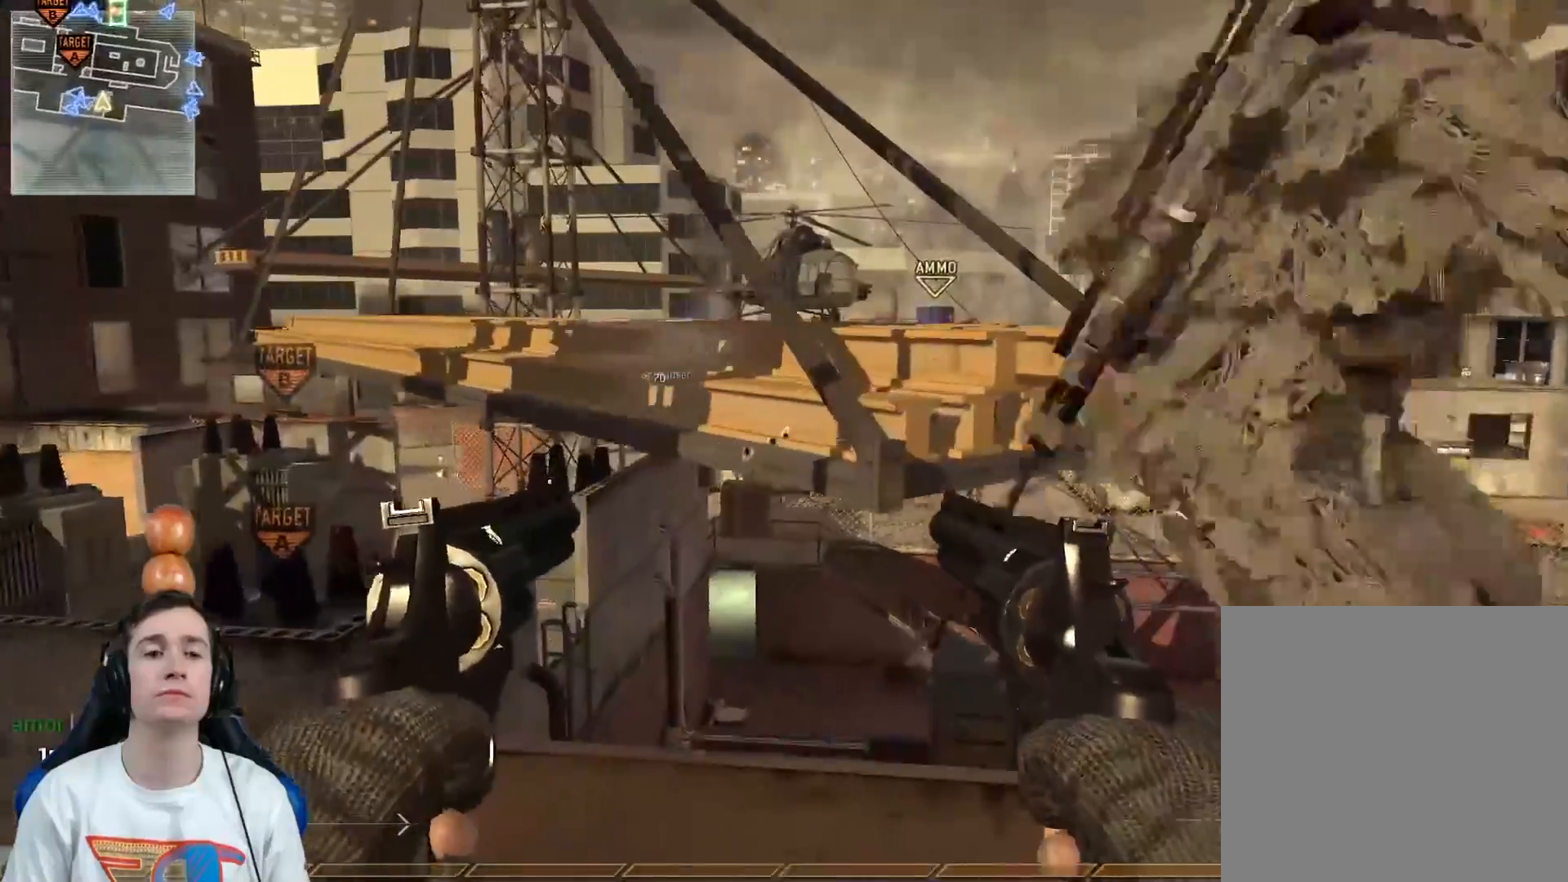
{"buttons": [], "left_stick": "up-left", "right_stick": "center", "events": [[183, "A", "down"], [283, "A", "up"], [367, "left_stick", "up-left"]]}
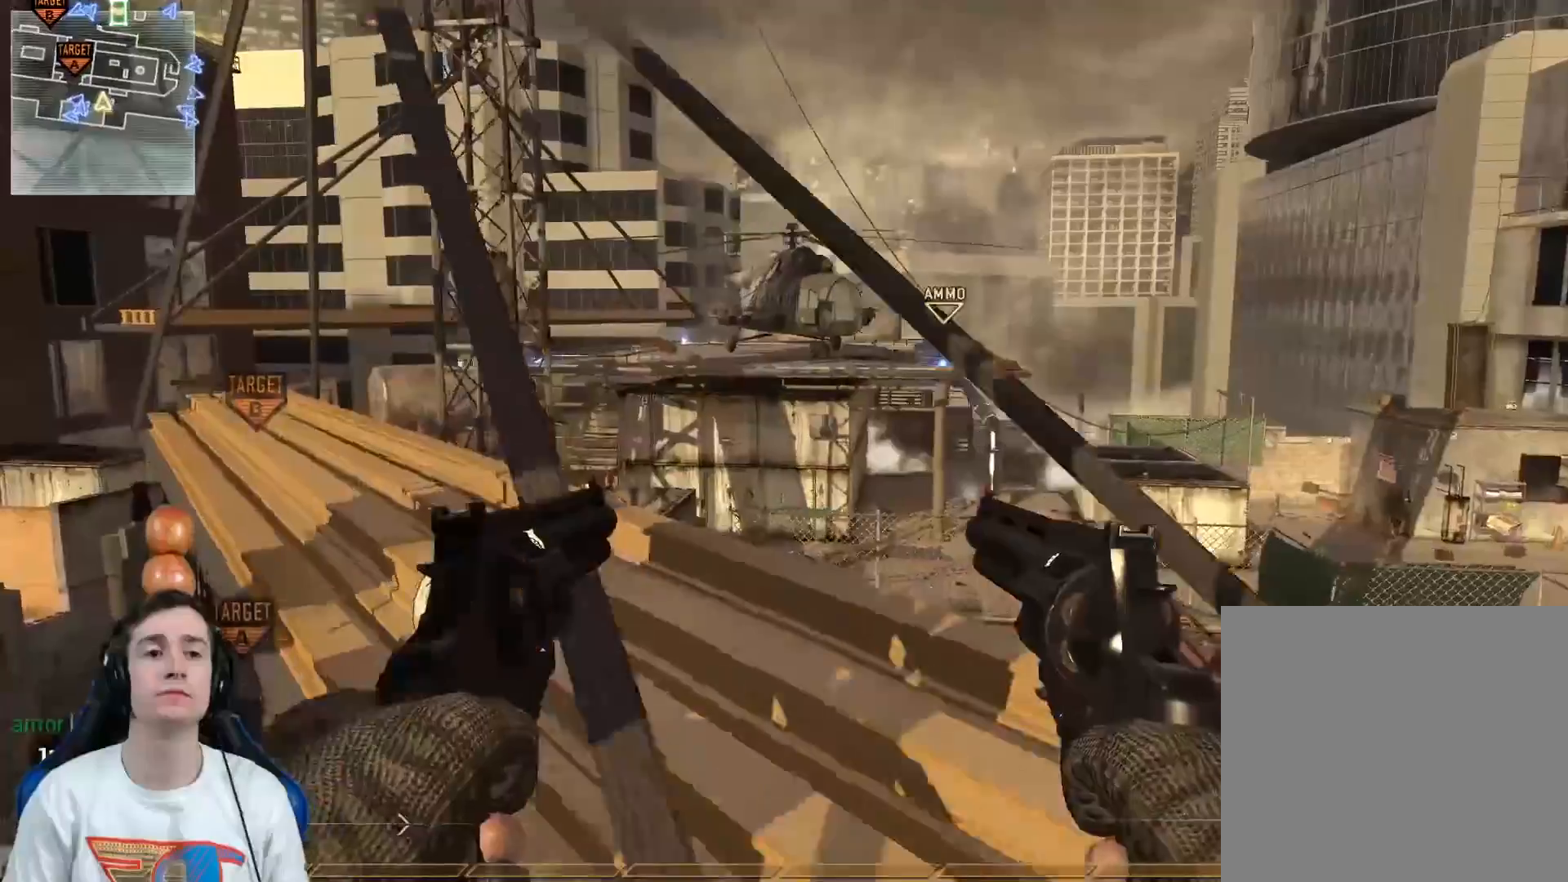
{"buttons": [], "left_stick": "up", "right_stick": "center", "events": [[34, "A", "down"], [67, "left_stick", "up"], [234, "left_stick", "up-right"], [317, "right_stick", "right"], [401, "A", "up"], [434, "right_stick", "center"], [484, "left_stick", "up"]]}
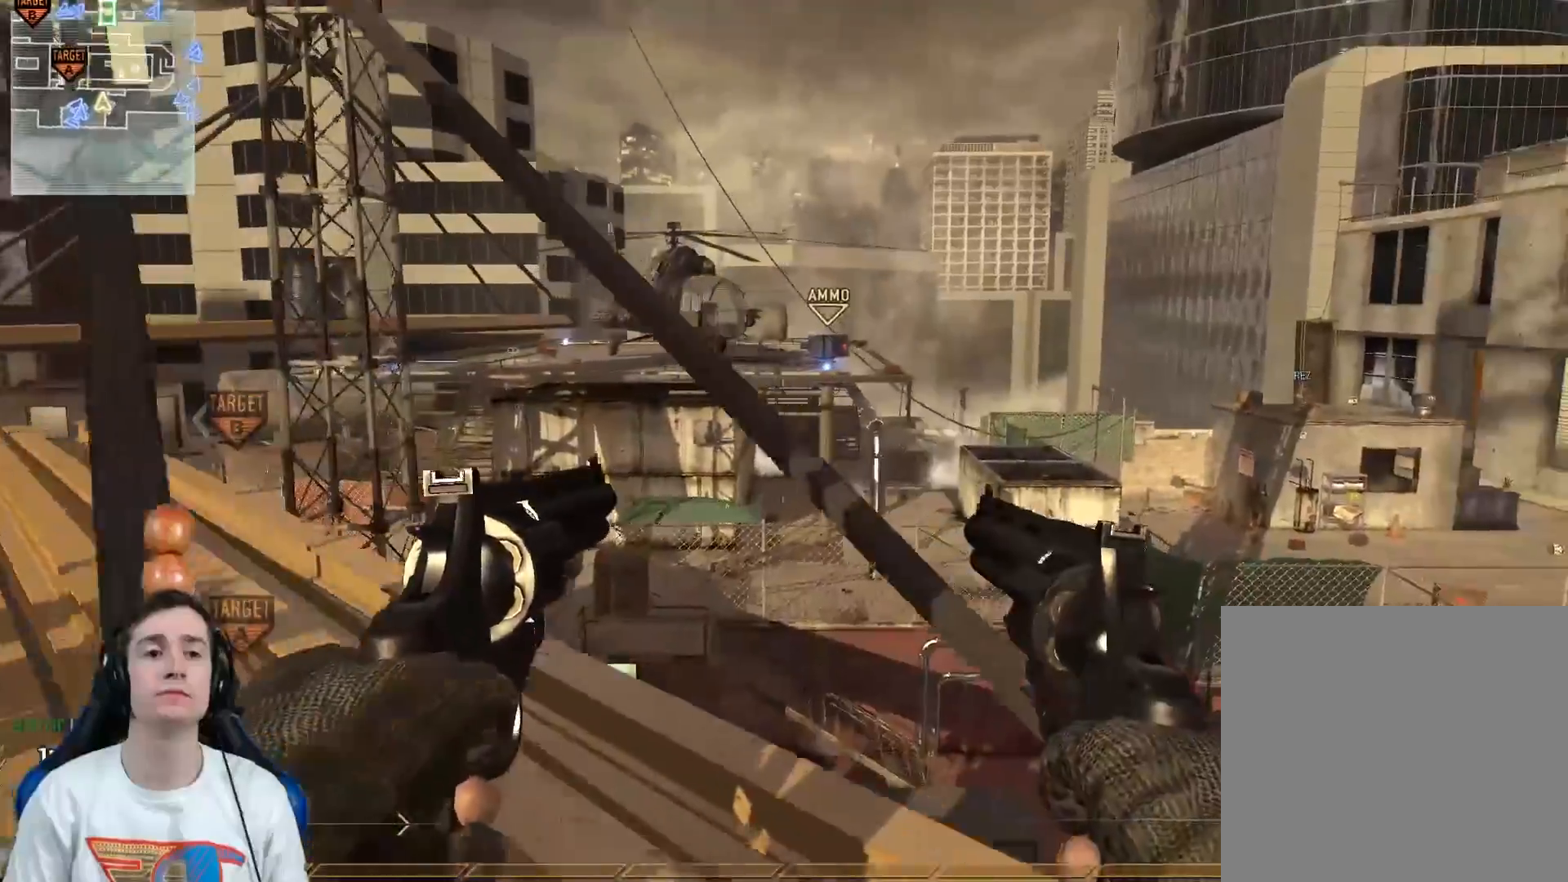
{"buttons": [], "left_stick": "right", "right_stick": "left", "events": [[183, "Y", "down"], [250, "Y", "up"], [317, "right_stick", "left"], [350, "Y", "down"], [350, "left_stick", "right"], [417, "Y", "up"]]}
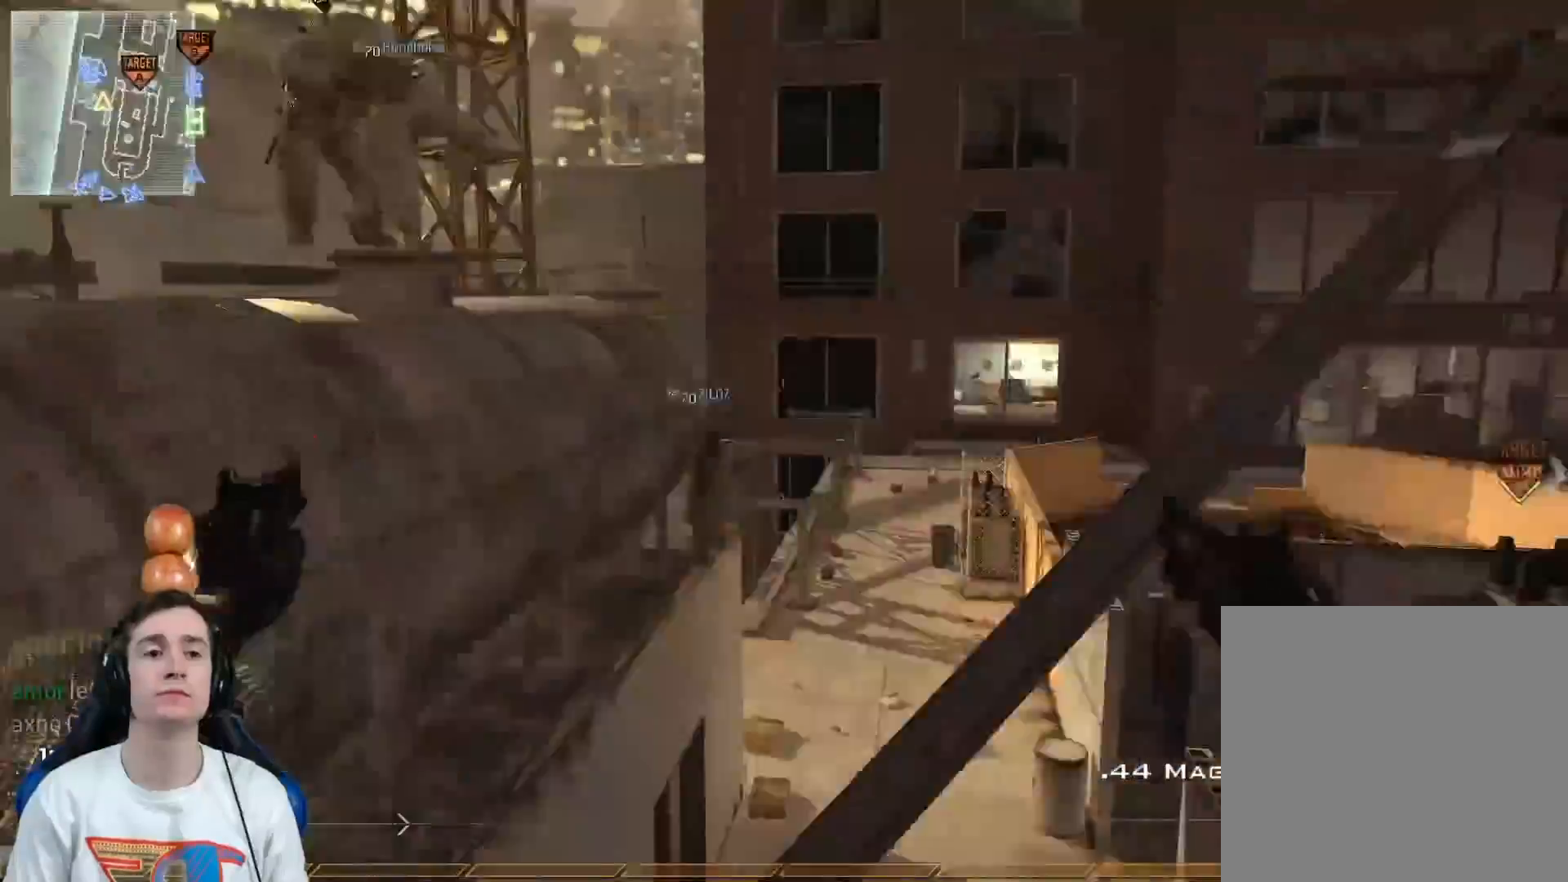
{"buttons": ["L3"], "left_stick": "up-left", "right_stick": "center", "events": [[34, "left_stick", "down-right"], [67, "right_stick", "center"], [234, "left_stick", "center"], [317, "left_stick", "up"], [451, "L3", "down"], [484, "left_stick", "up-left"]]}
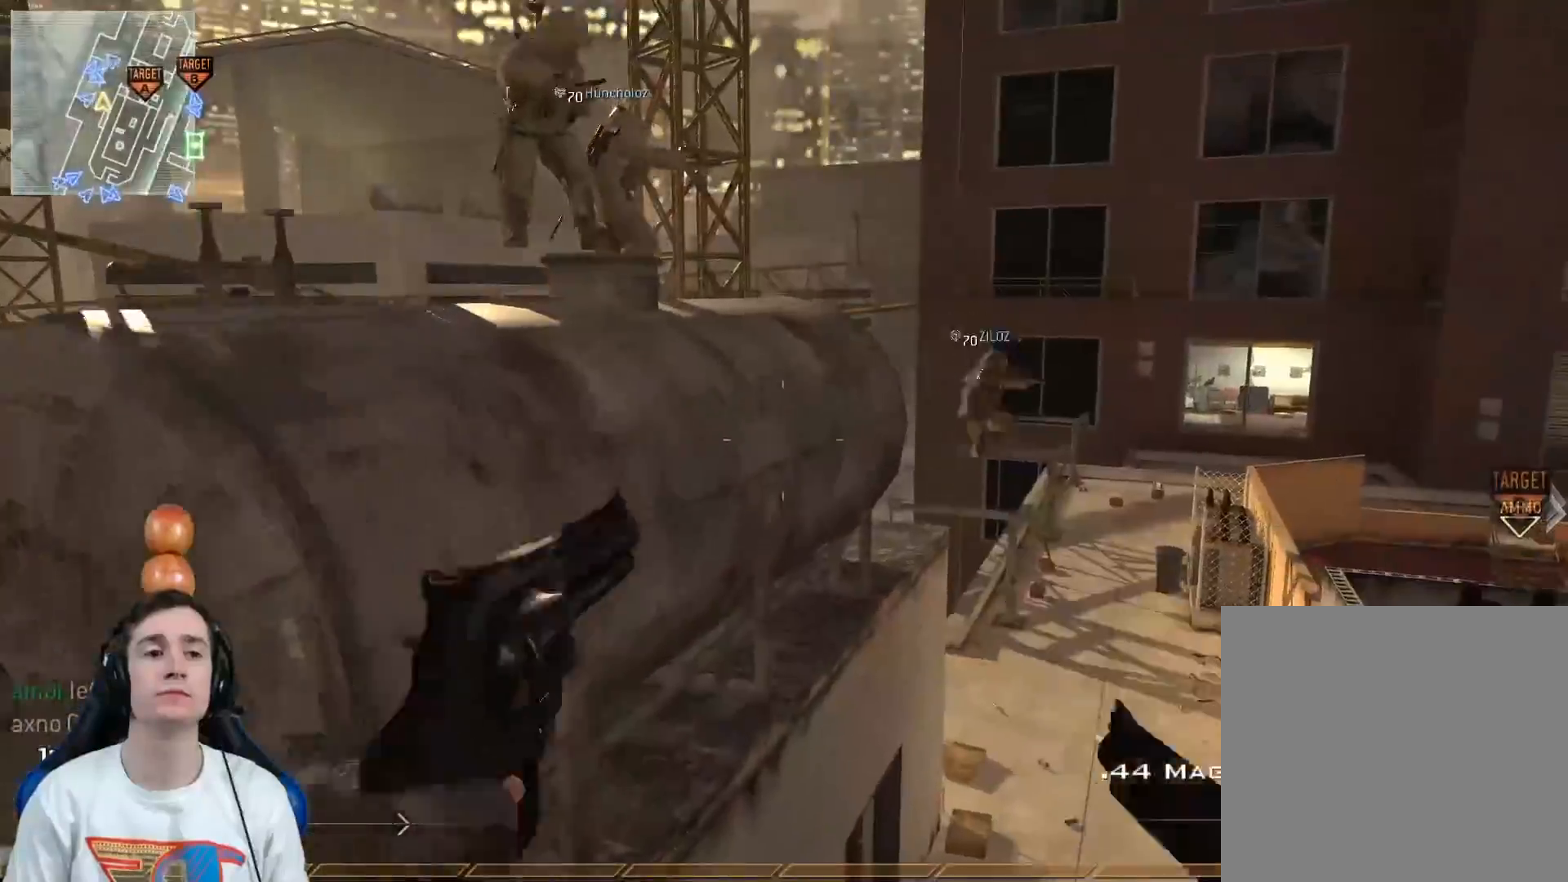
{"buttons": [], "left_stick": "up", "right_stick": "left", "events": [[67, "A", "down"], [100, "L3", "up"], [233, "A", "up"], [233, "Y", "down"], [233, "left_stick", "left"], [300, "Y", "up"], [384, "Y", "down"], [450, "right_stick", "left"], [484, "Y", "up"], [484, "left_stick", "up"]]}
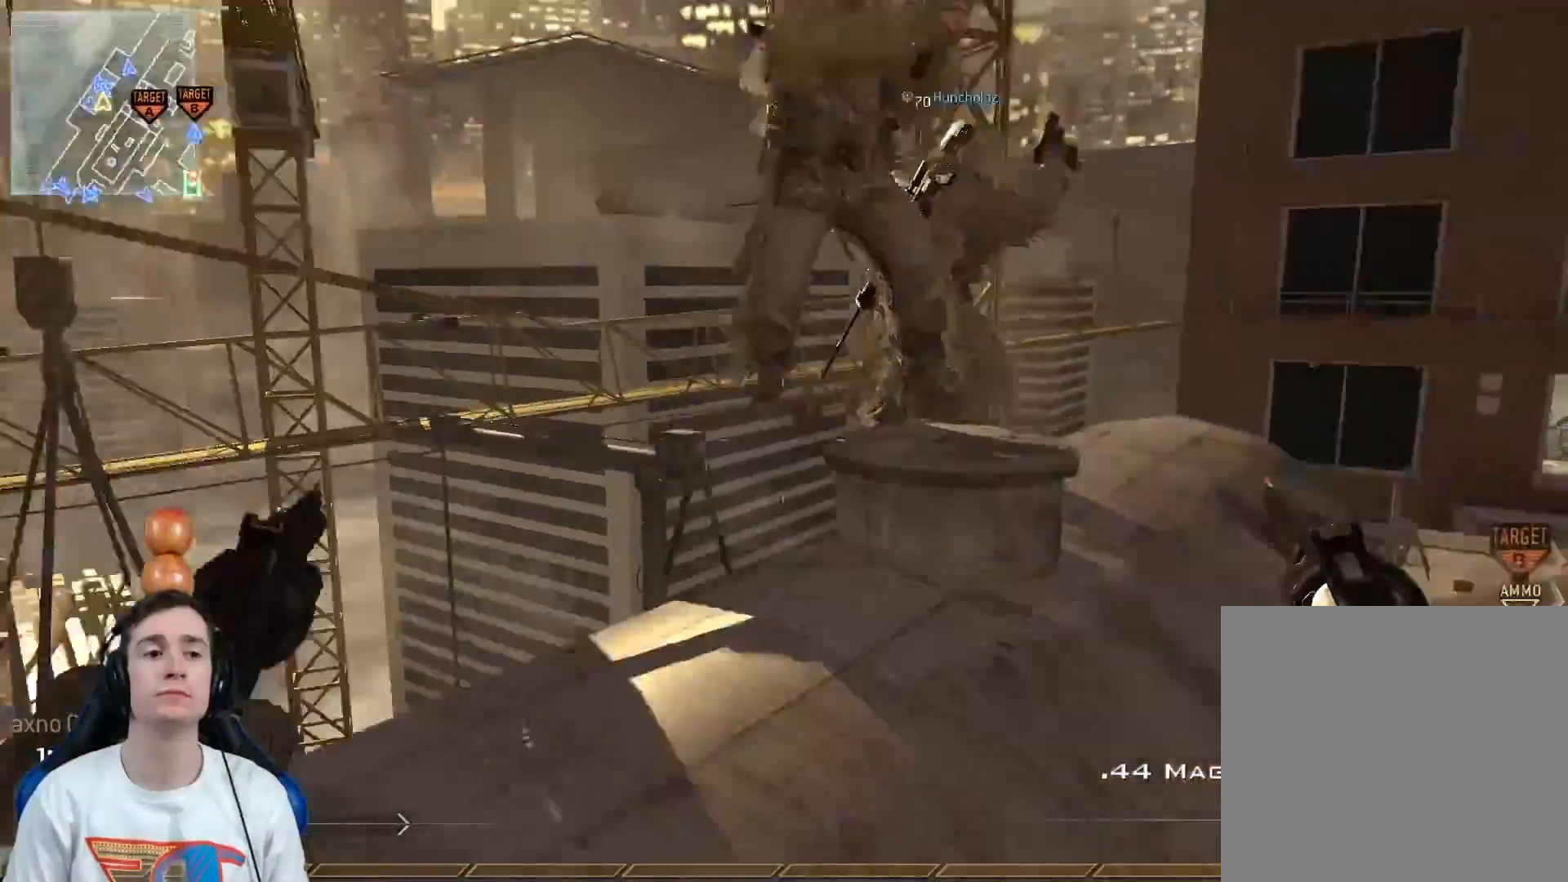
{"buttons": [], "left_stick": "down-right", "right_stick": "center", "events": [[167, "left_stick", "right"], [251, "right_stick", "center"], [384, "left_stick", "down-right"]]}
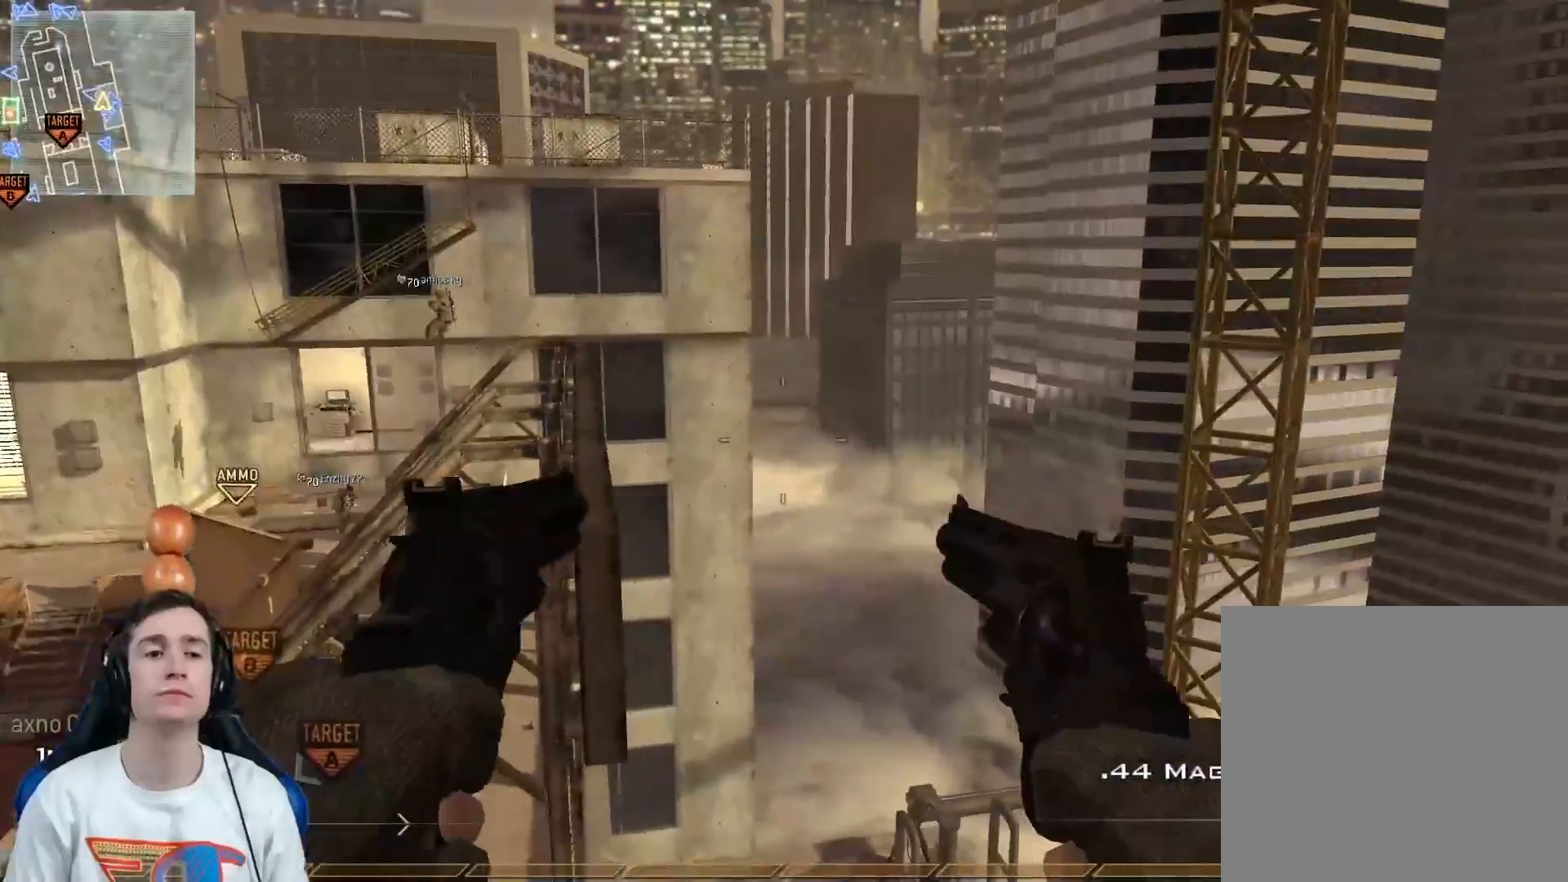
{"buttons": ["X"], "left_stick": "up", "right_stick": "up-left", "events": [[50, "left_stick", "down"], [167, "right_stick", "up-left"], [334, "left_stick", "center"], [434, "left_stick", "up"], [467, "X", "down"]]}
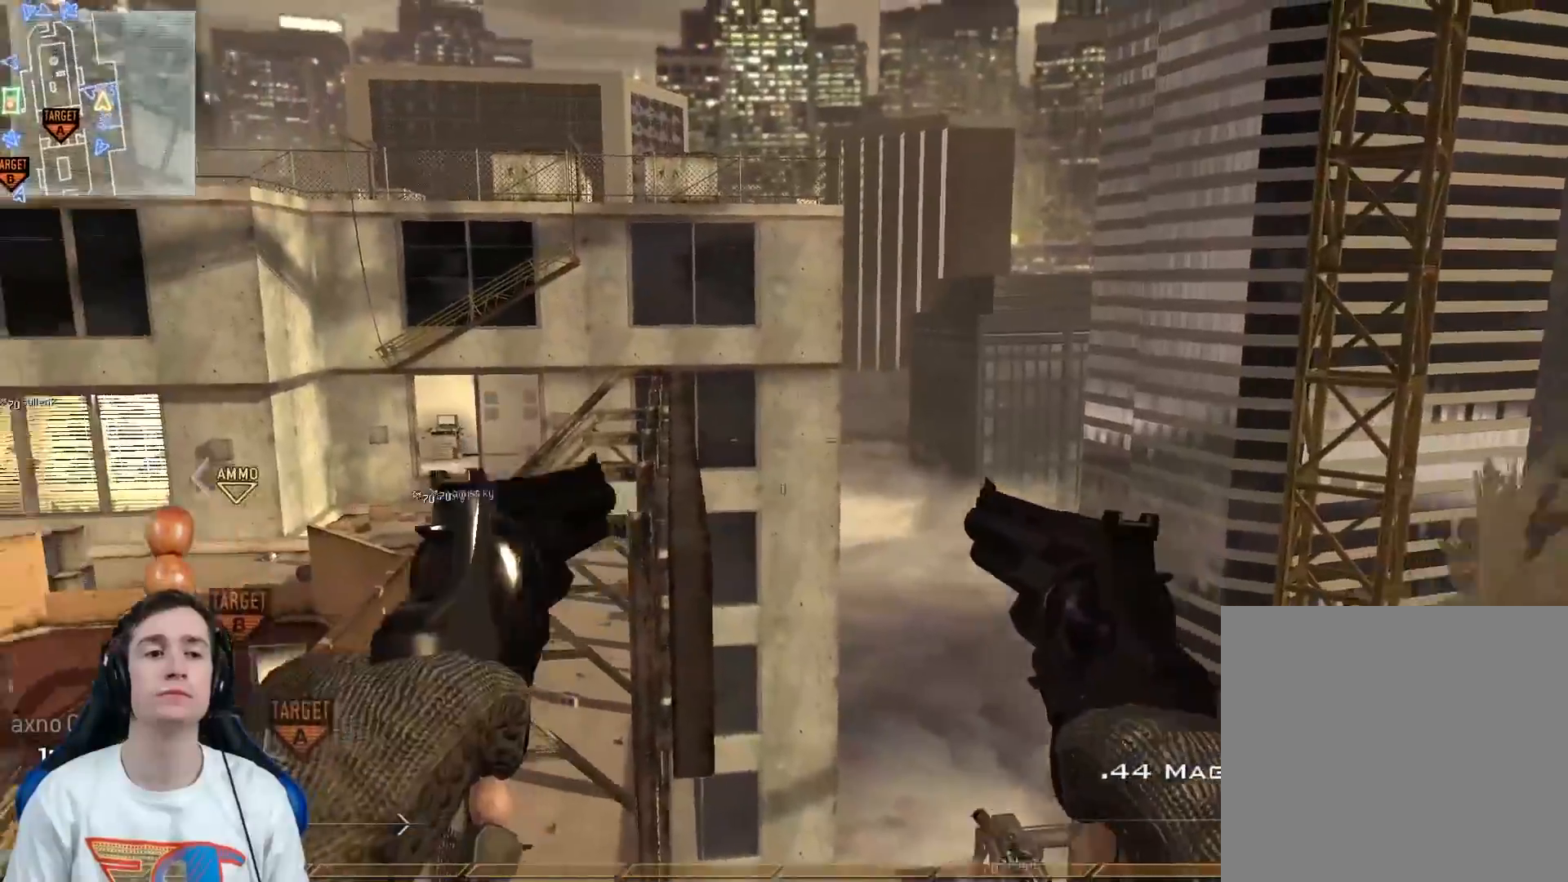
{"buttons": ["L3"], "left_stick": "up", "right_stick": "right", "events": [[34, "L3", "down"], [84, "X", "up"], [117, "Y", "down"], [217, "Y", "up"], [251, "right_stick", "right"], [301, "A", "down"], [434, "A", "up"]]}
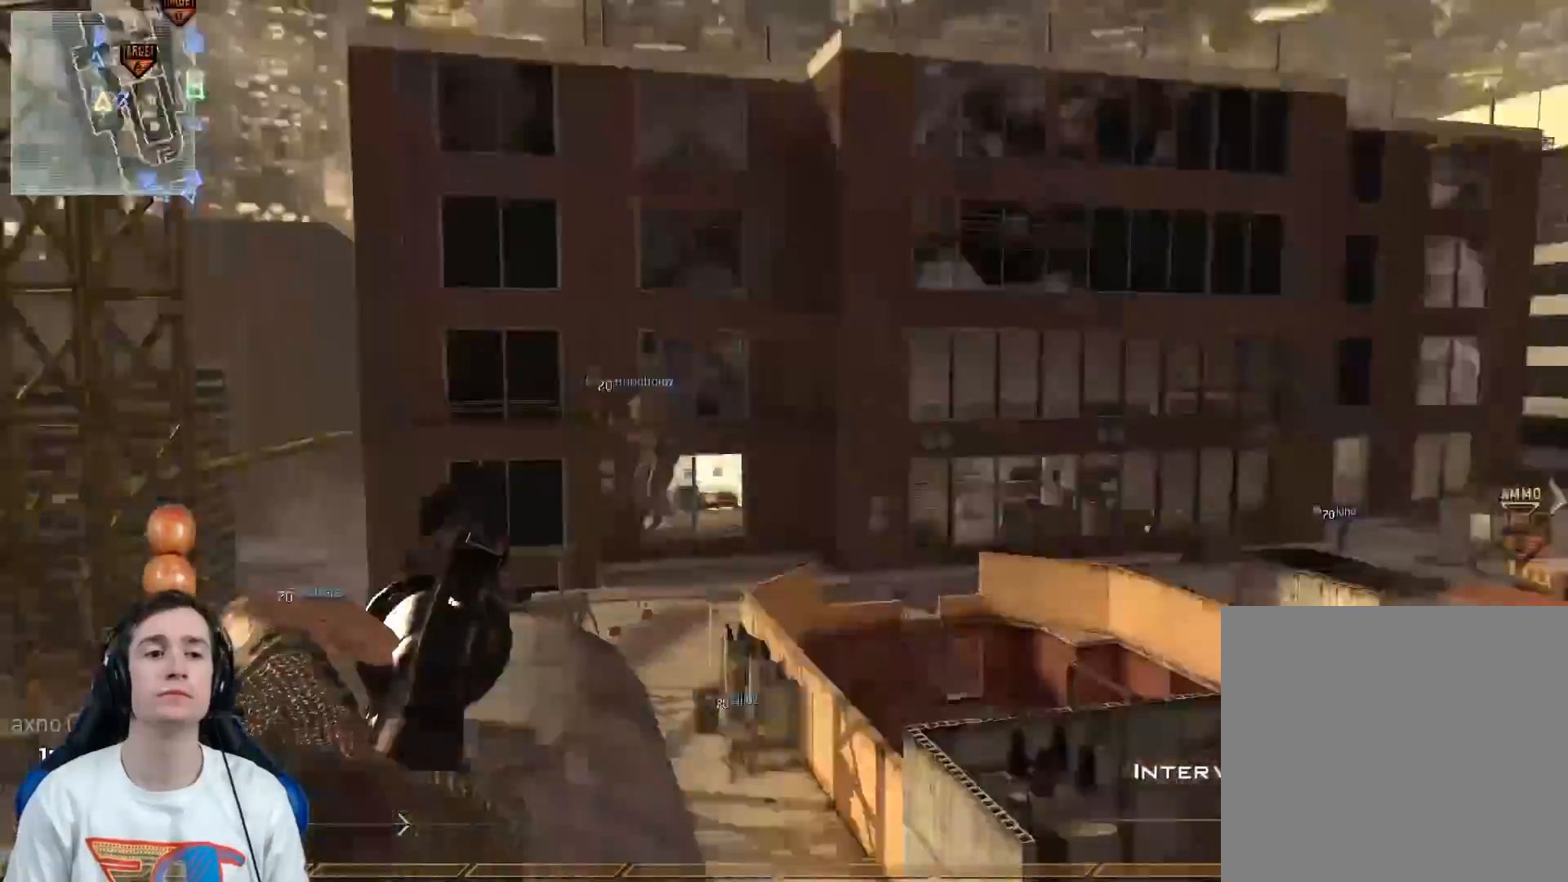
{"buttons": [], "left_stick": "up-right", "right_stick": "center", "events": [[183, "L3", "up"], [183, "Y", "down"], [250, "Y", "up"], [283, "left_stick", "center"], [300, "Y", "down"], [400, "Y", "up"], [467, "left_stick", "up-right"], [467, "right_stick", "center"]]}
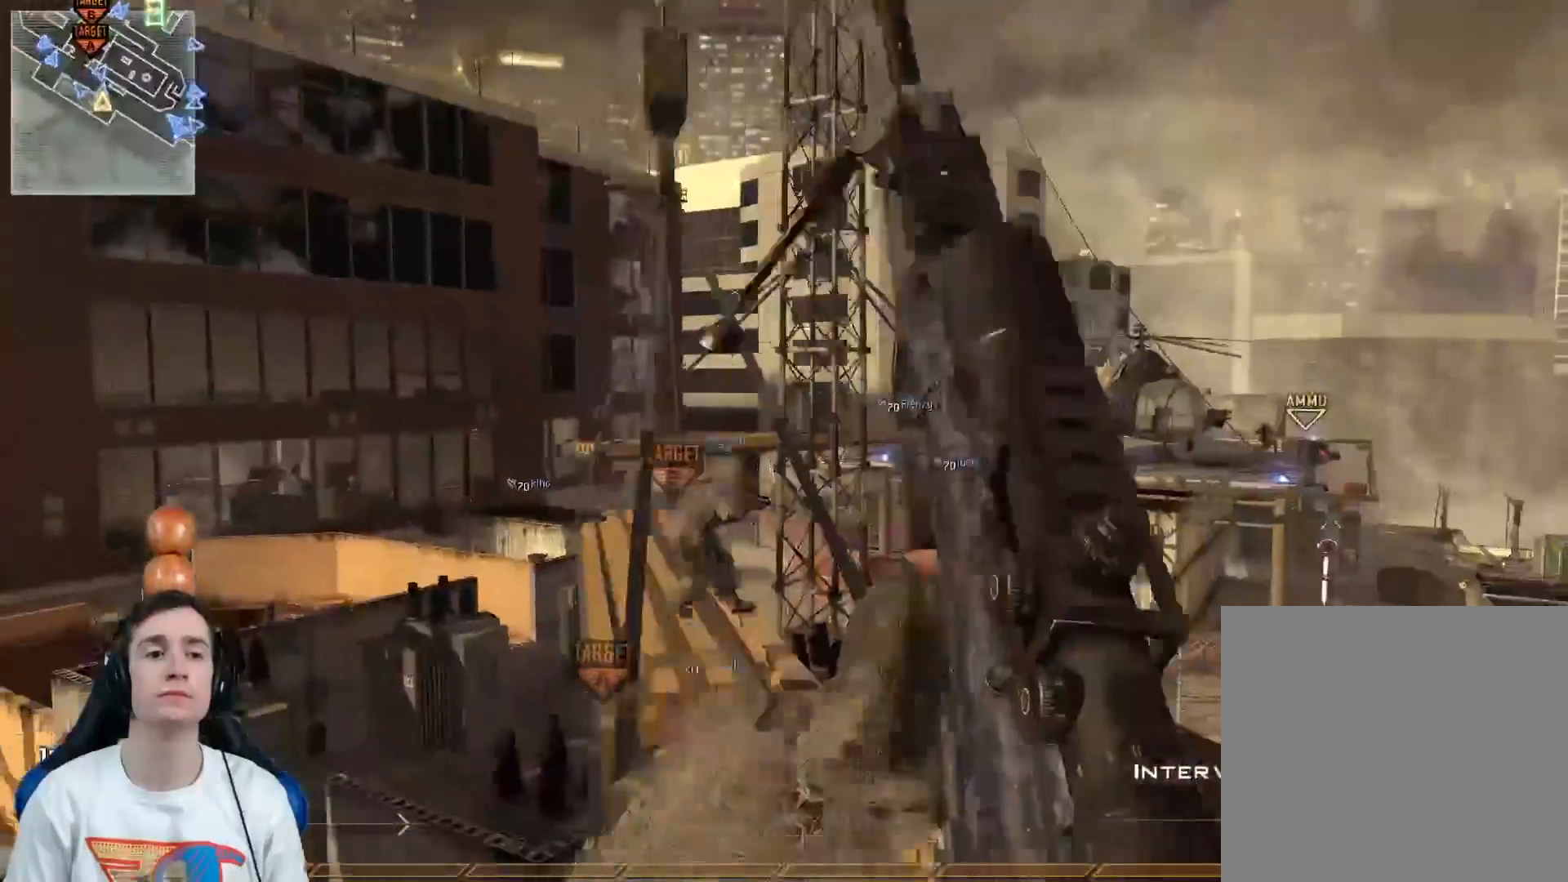
{"buttons": [], "left_stick": "left", "right_stick": "center", "events": [[67, "left_stick", "up"], [184, "right_stick", "right"], [284, "R2", "down"], [284, "X", "down"], [284, "right_stick", "center"], [384, "left_stick", "left"], [417, "X", "up"], [434, "R2", "up"]]}
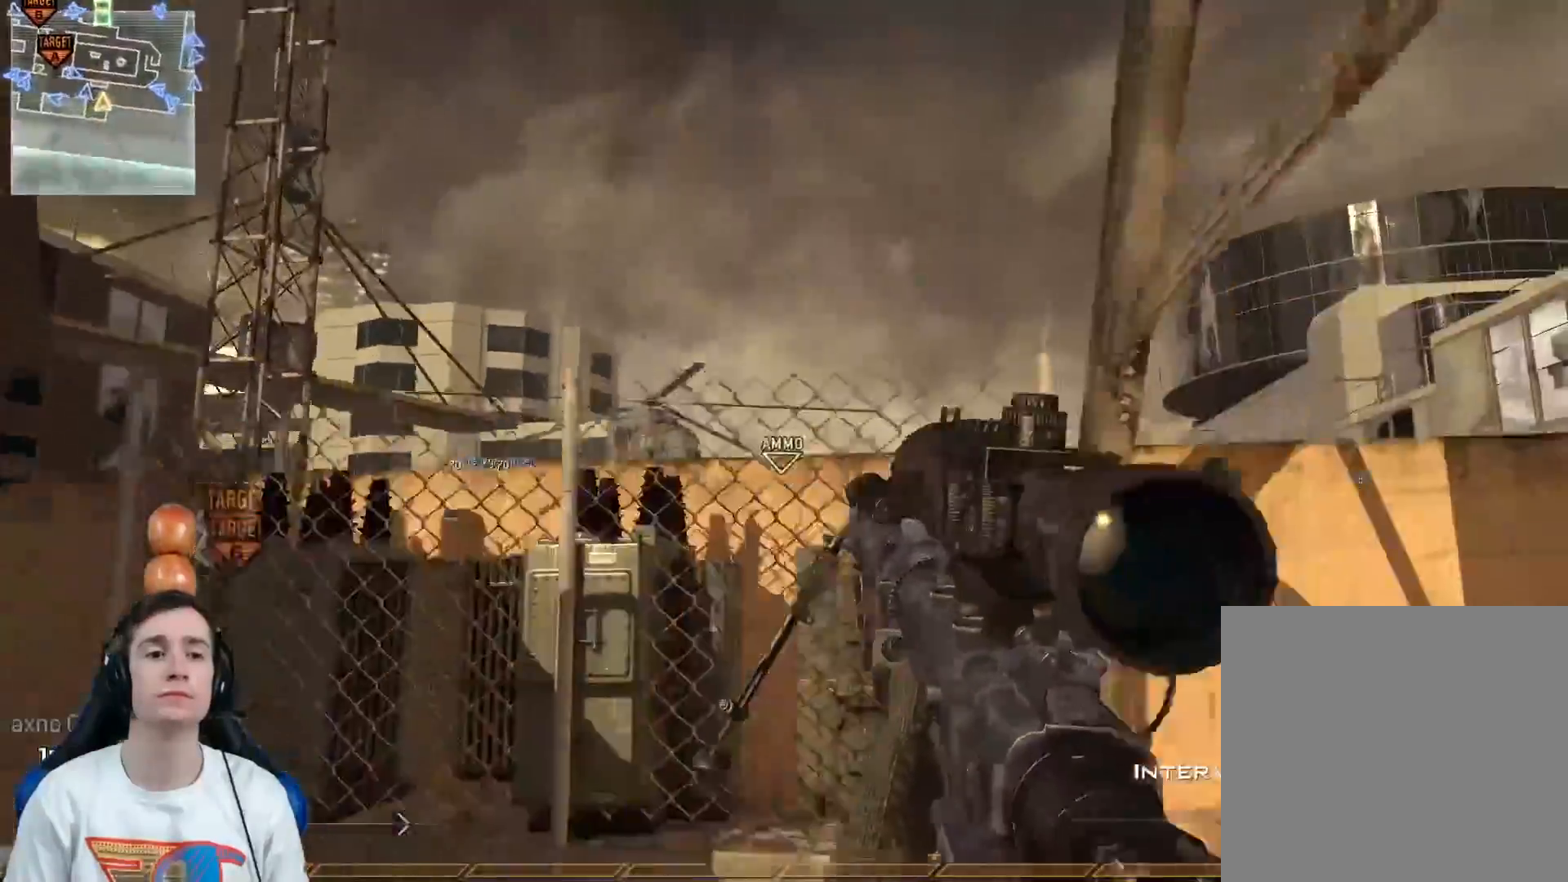
{"buttons": [], "left_stick": "up-left", "right_stick": "center", "events": [[133, "right_stick", "left"], [183, "left_stick", "up-left"], [317, "right_stick", "center"]]}
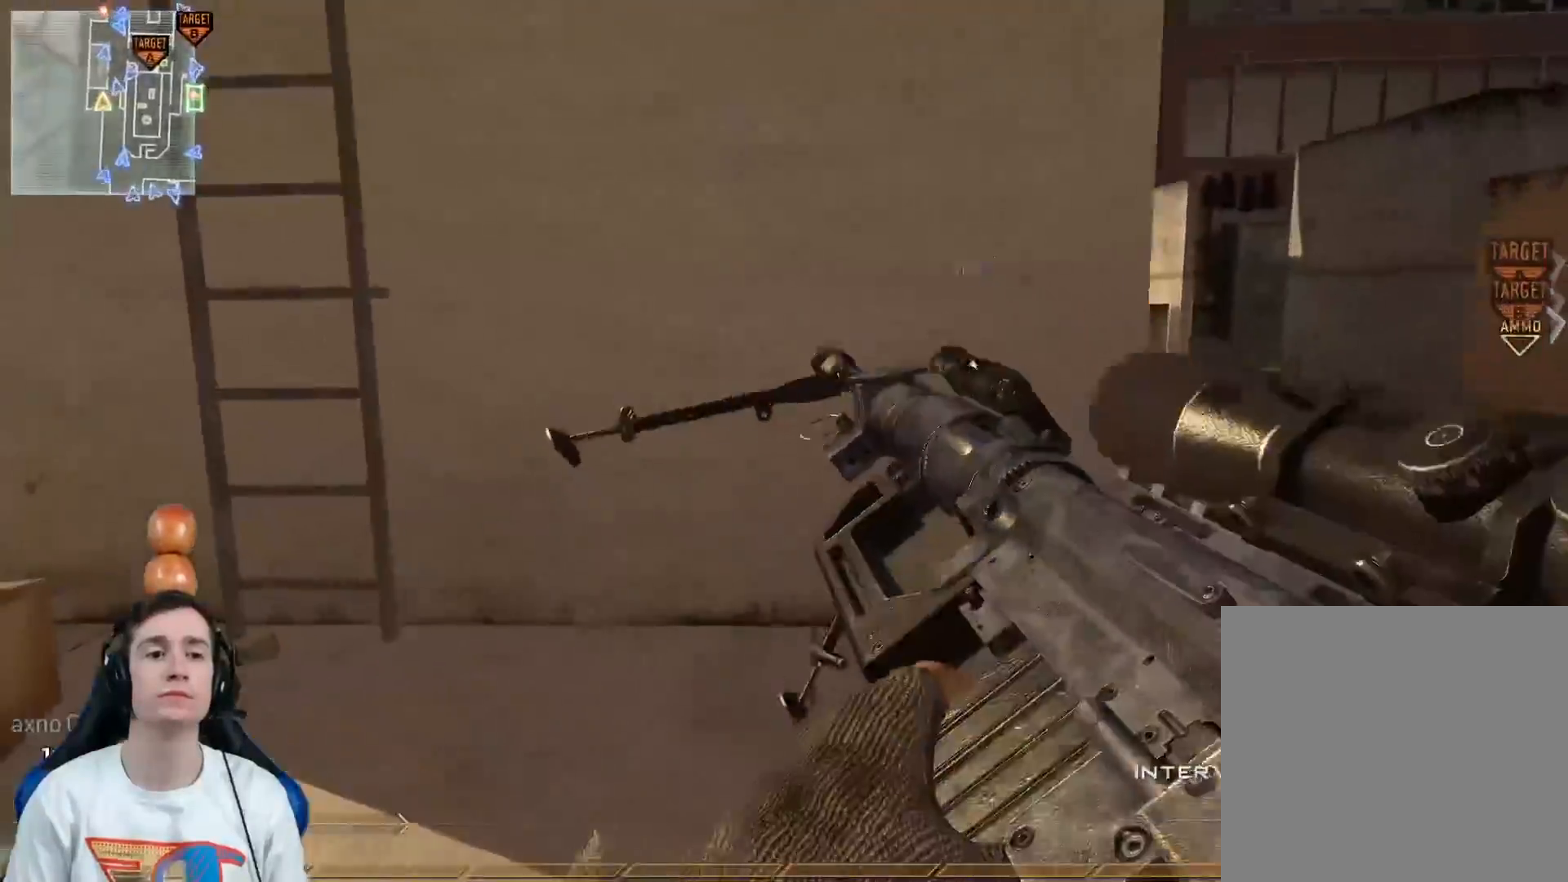
{"buttons": ["A"], "left_stick": "up-left", "right_stick": "center", "events": [[501, "A", "down"]]}
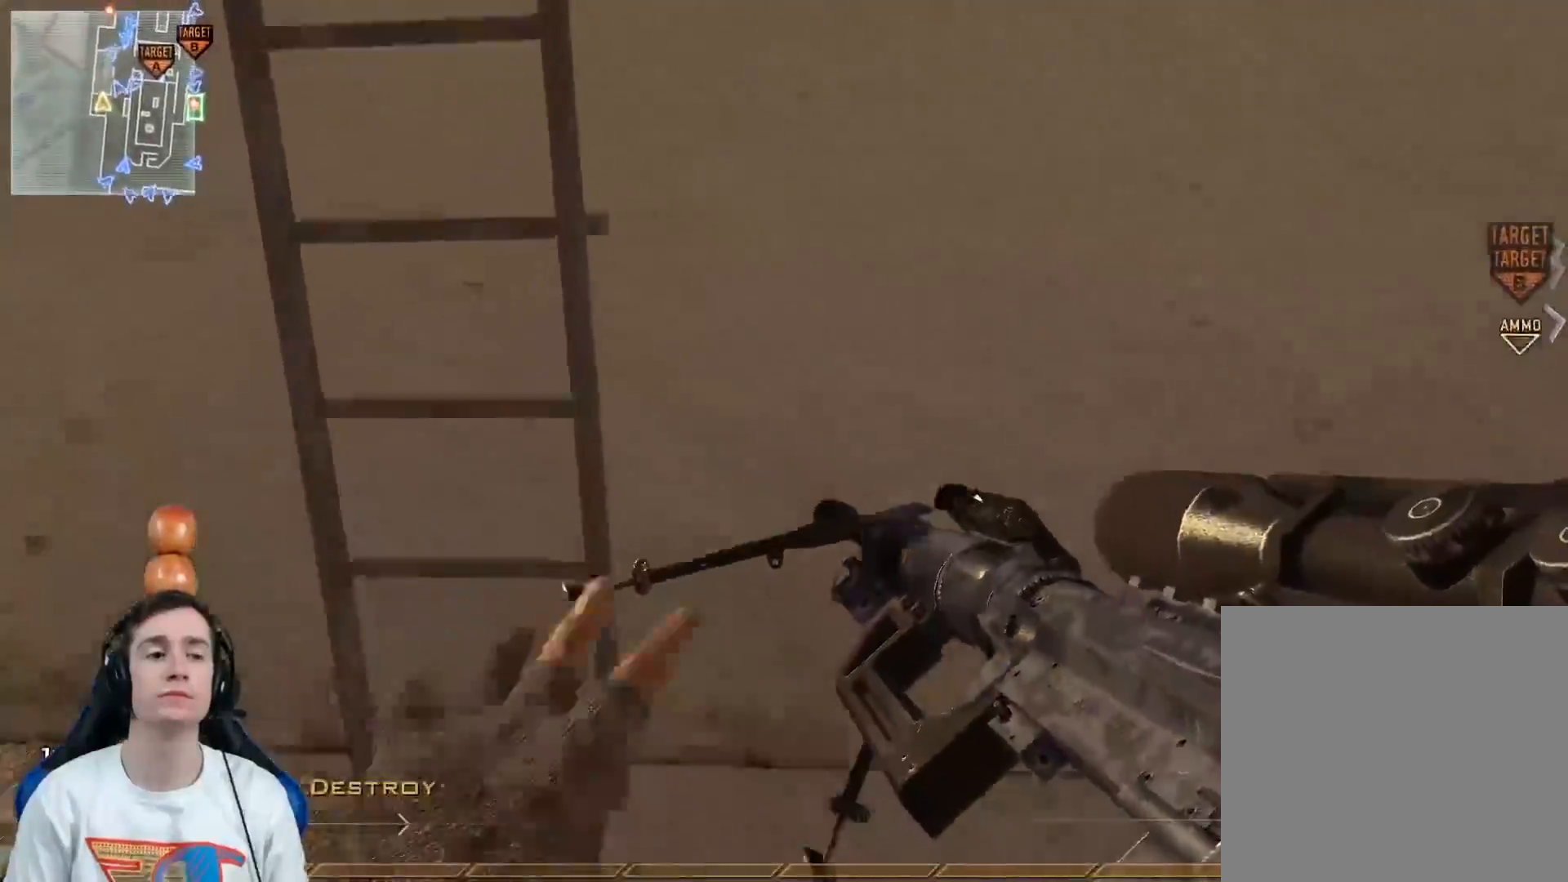
{"buttons": ["L3"], "left_stick": "up", "right_stick": "up", "events": [[100, "A", "up"], [267, "right_stick", "up"], [350, "left_stick", "up"], [417, "L3", "down"]]}
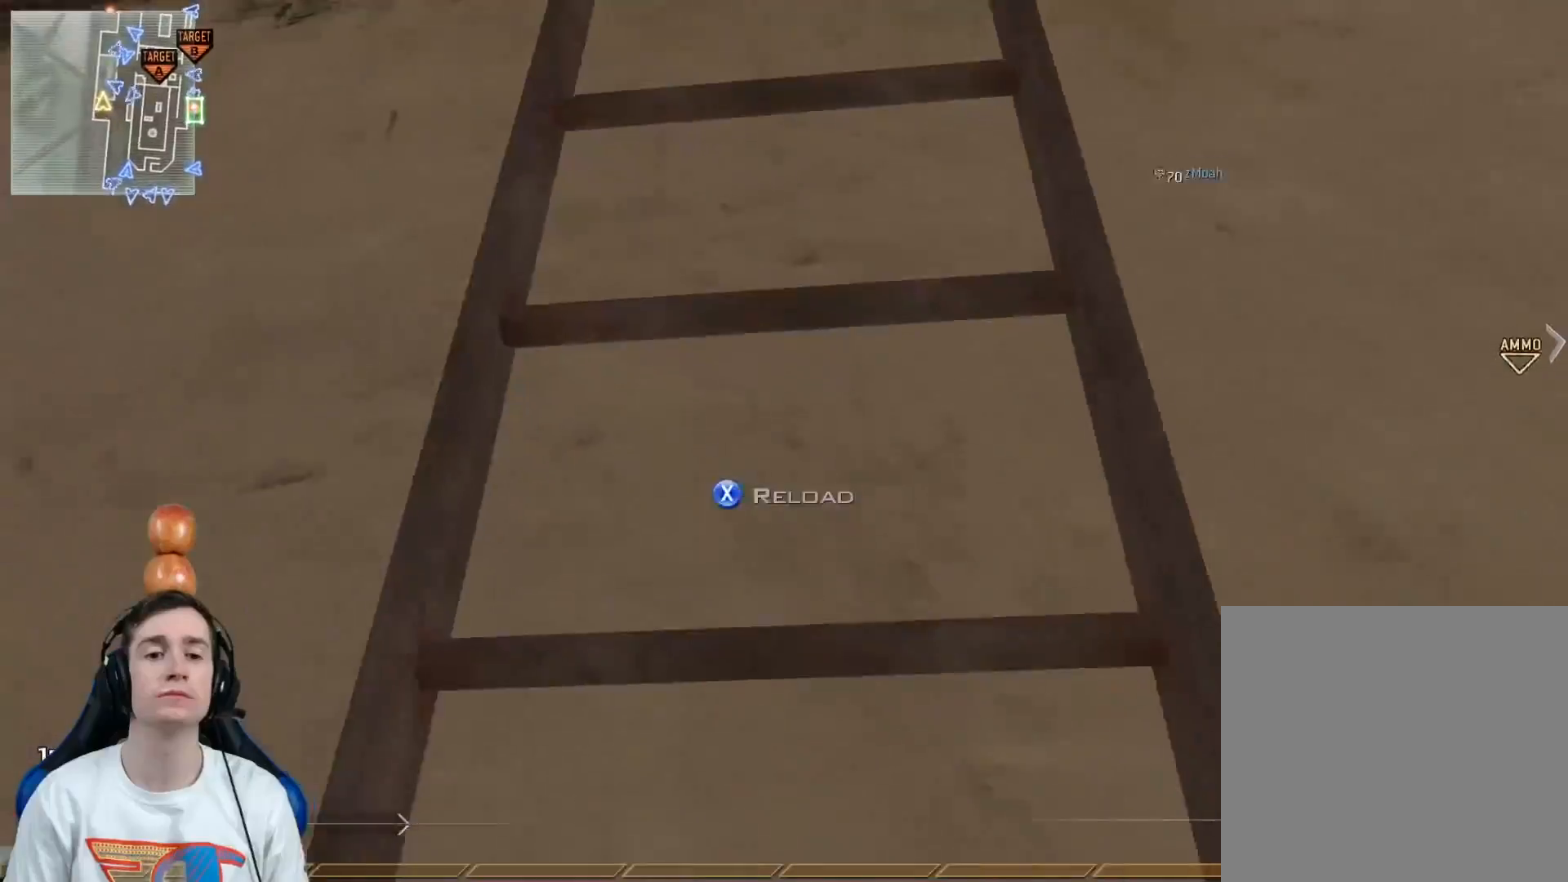
{"buttons": [], "left_stick": "up", "right_stick": "center", "events": [[84, "right_stick", "center"], [167, "L3", "up"]]}
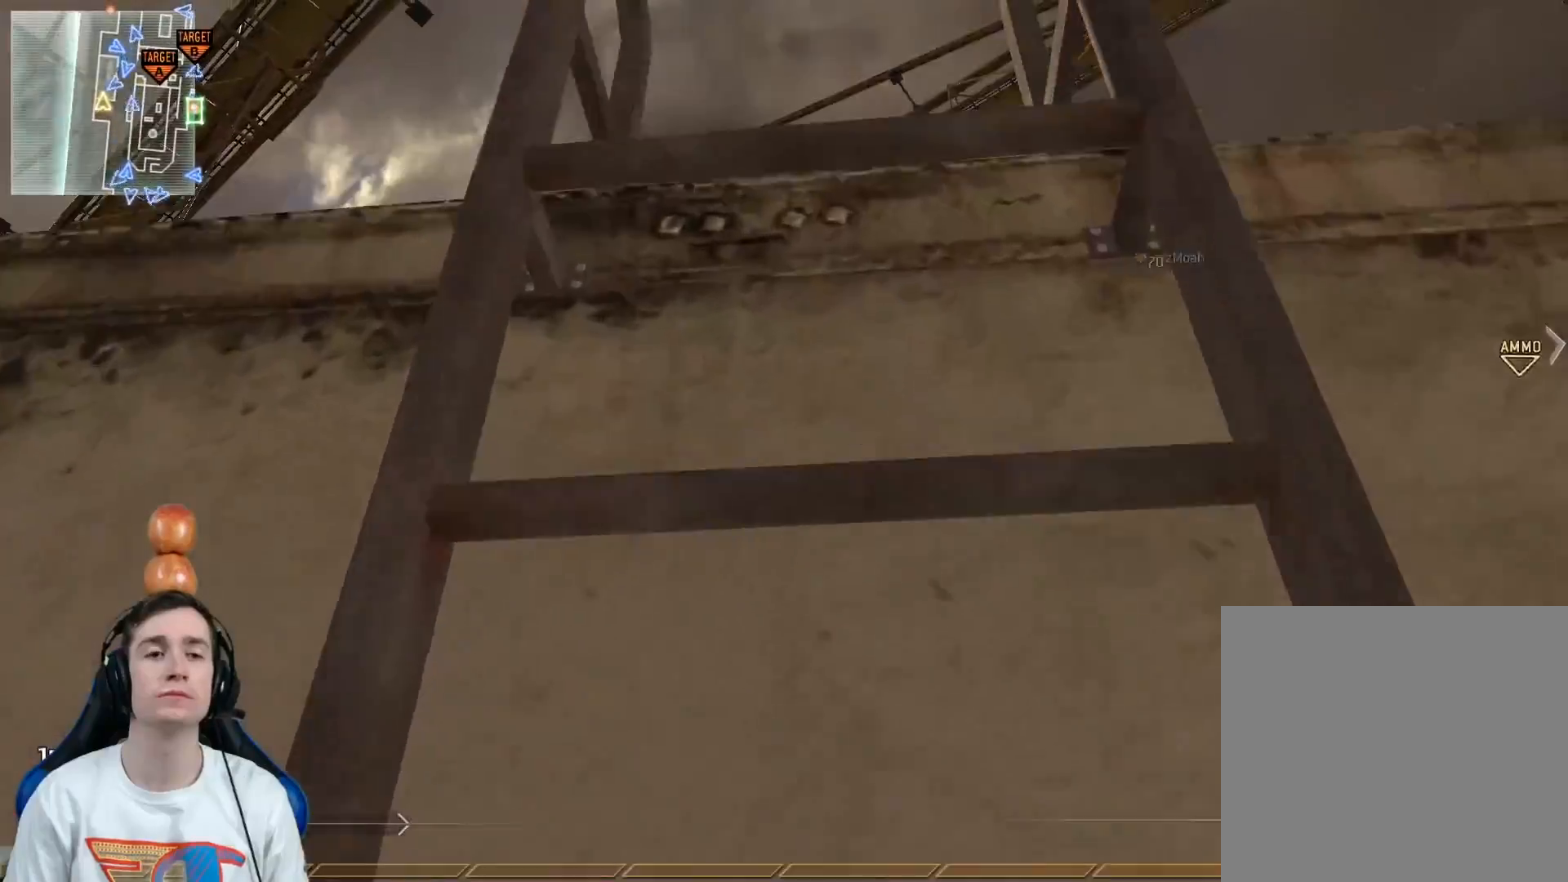
{"buttons": [], "left_stick": "up", "right_stick": "center", "events": []}
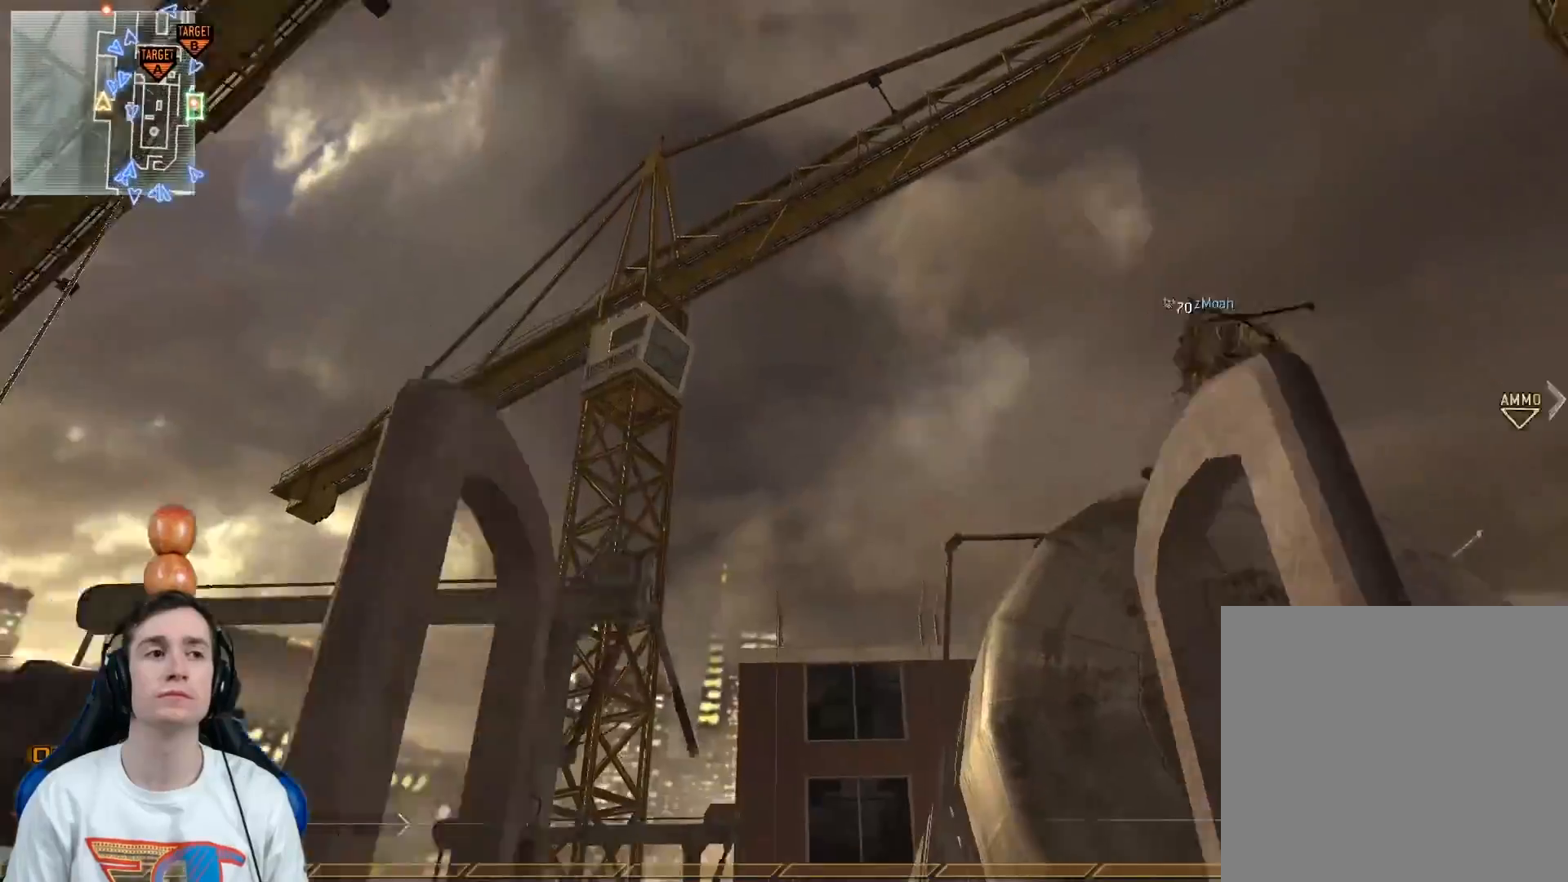
{"buttons": ["Y"], "left_stick": "up", "right_stick": "center", "events": [[17, "right_stick", "down-right"], [184, "right_stick", "center"], [501, "Y", "down"]]}